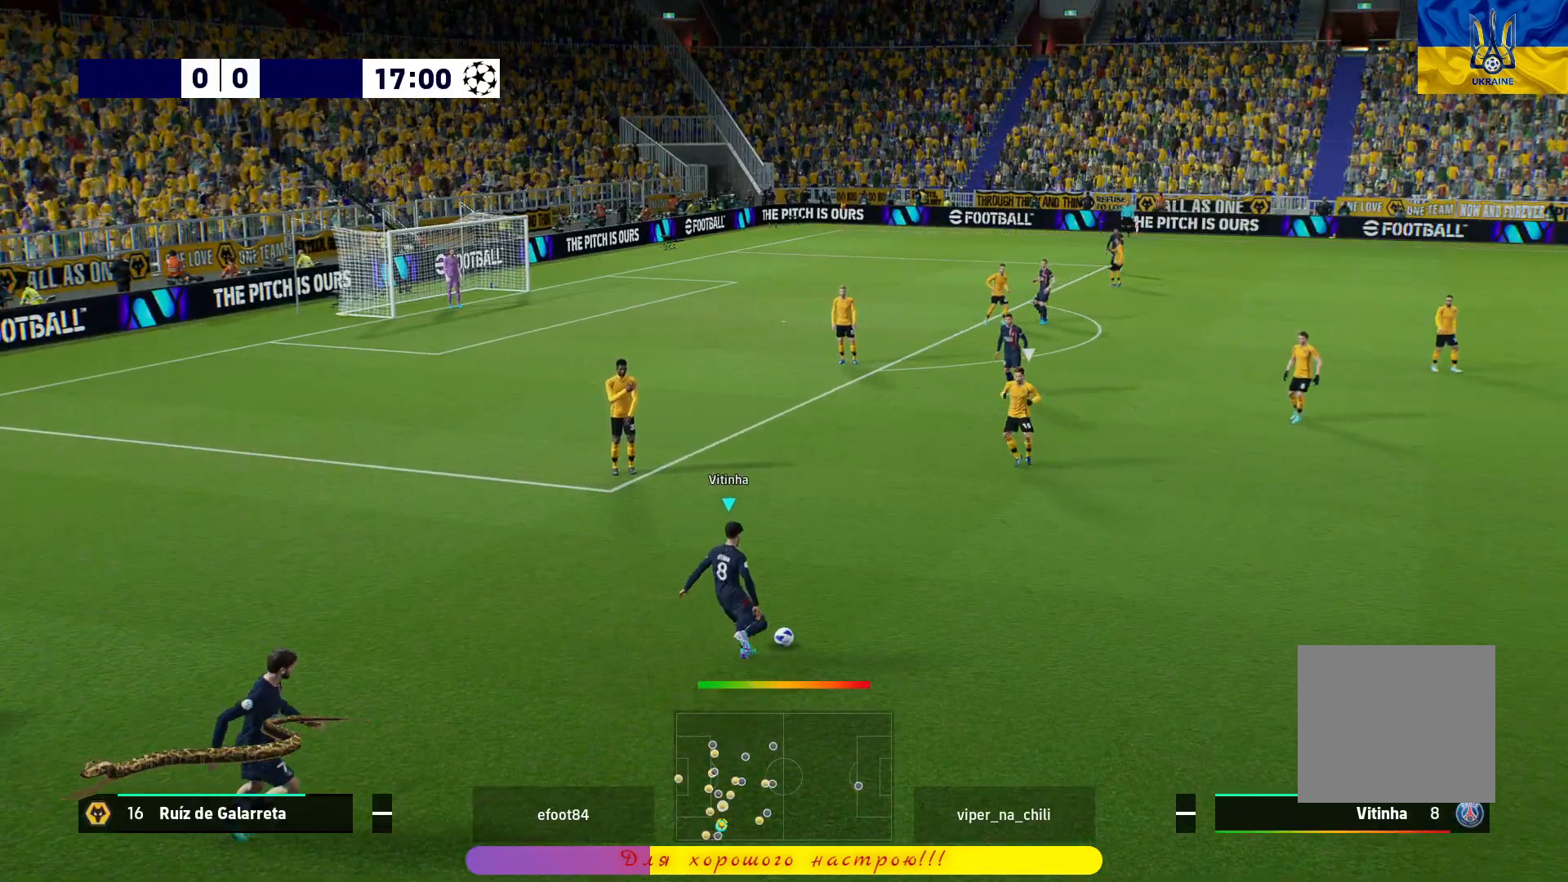
Gameplay with a controller (PlayStation layout); each line is a JSON object with the inputs held at the frame after it. "events" lists button and stick changes between this image and that frame as [ms after this image, input, new state], when the widget could be followed in between.
{"buttons": ["R1"], "left_stick": "down-left", "right_stick": "center", "events": [[167, "R1", "down"], [167, "left_stick", "down-left"]]}
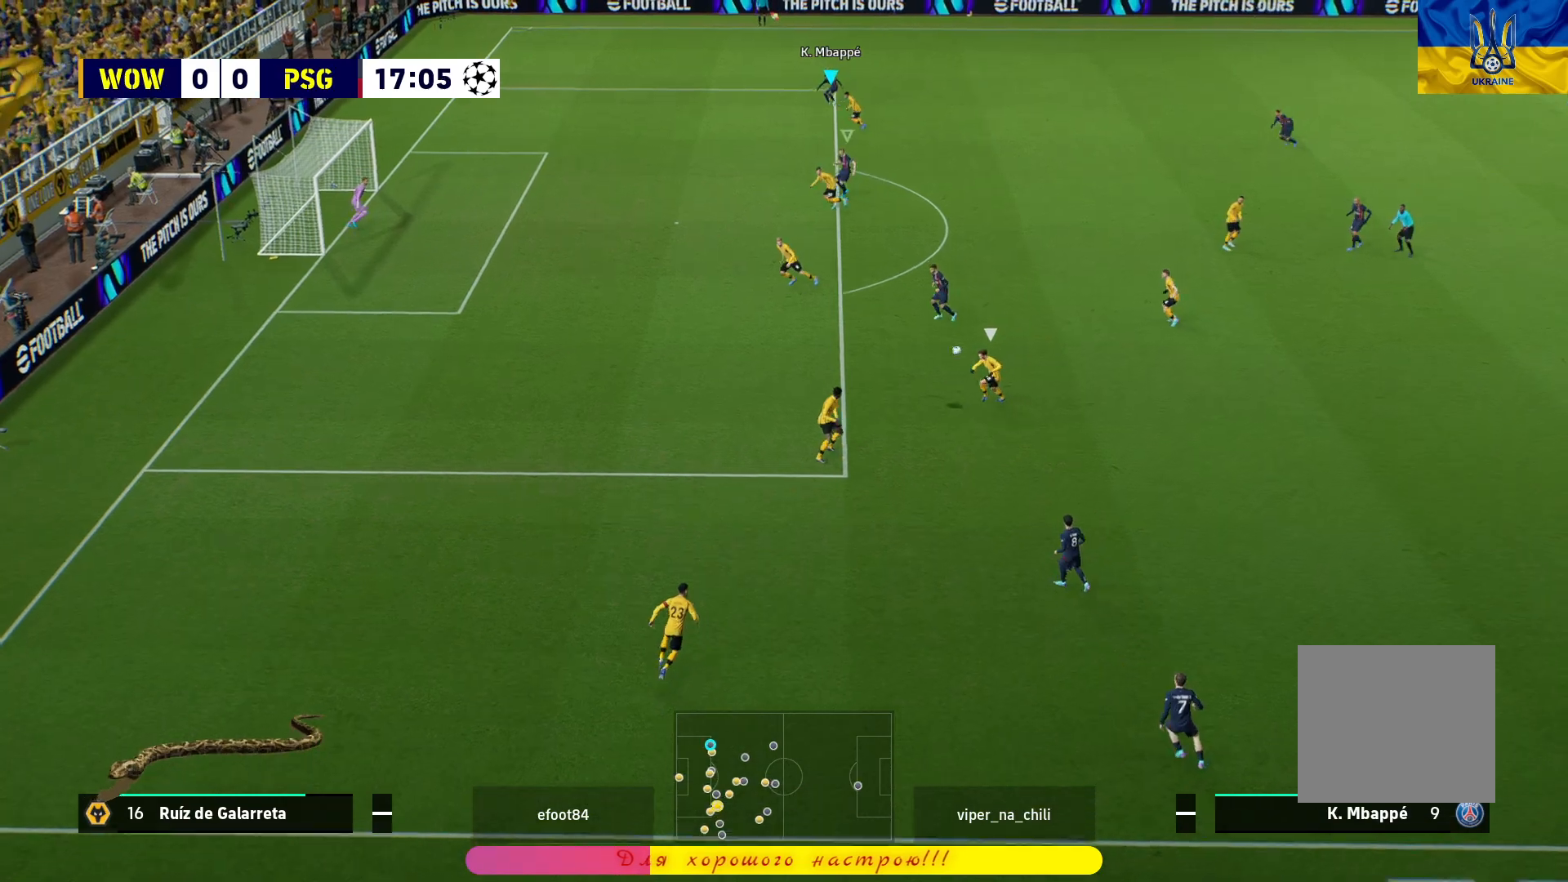
{"buttons": ["R1"], "left_stick": "down-left", "right_stick": "center", "events": []}
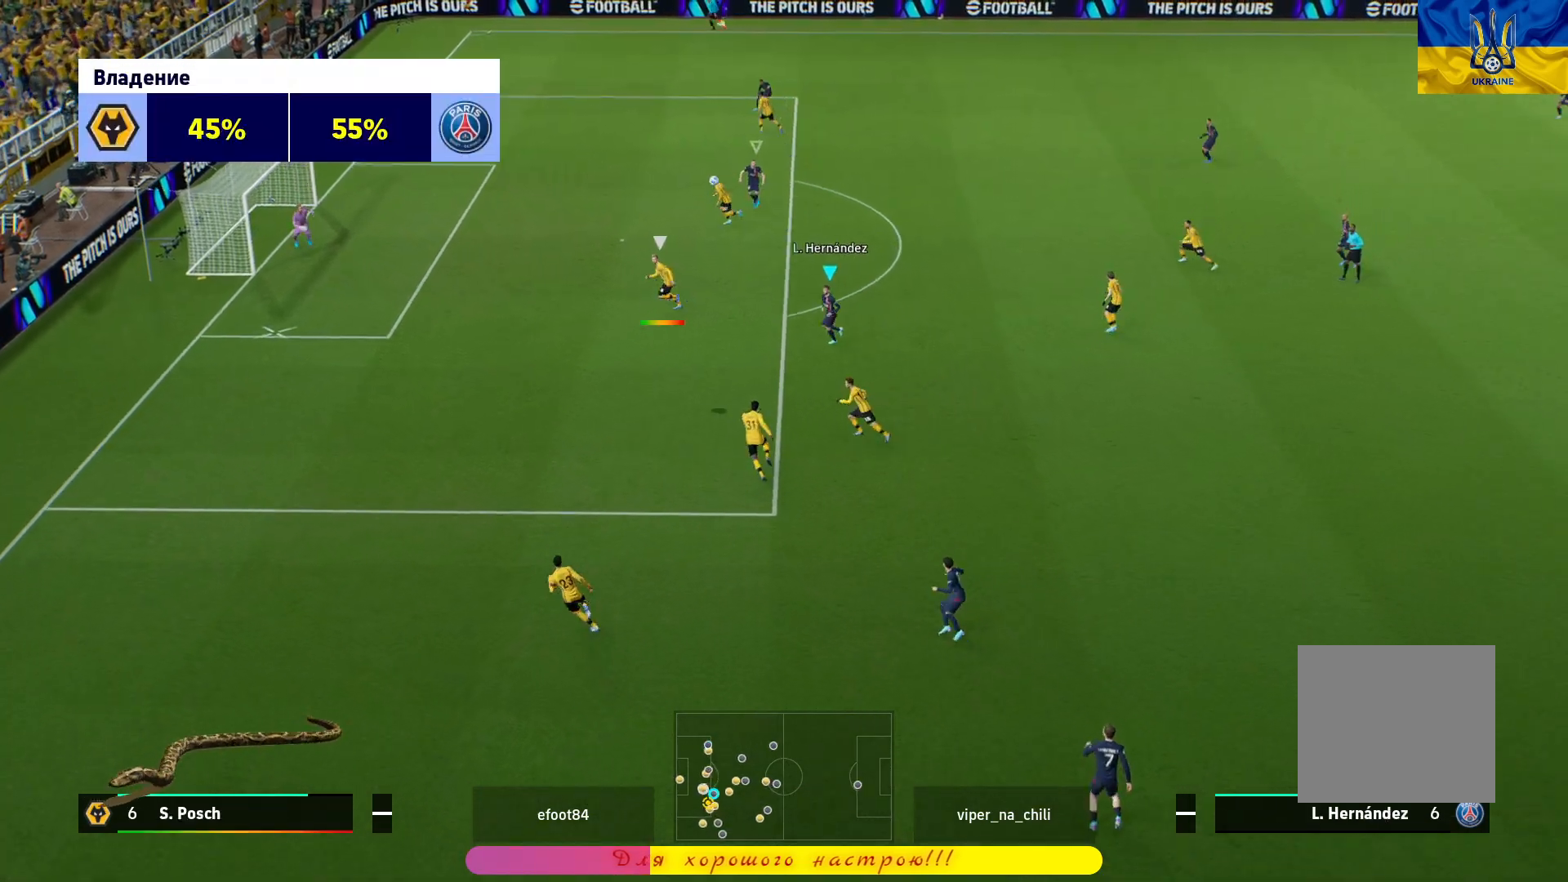
{"buttons": ["R1"], "left_stick": "left", "right_stick": "center", "events": [[17, "left_stick", "left"]]}
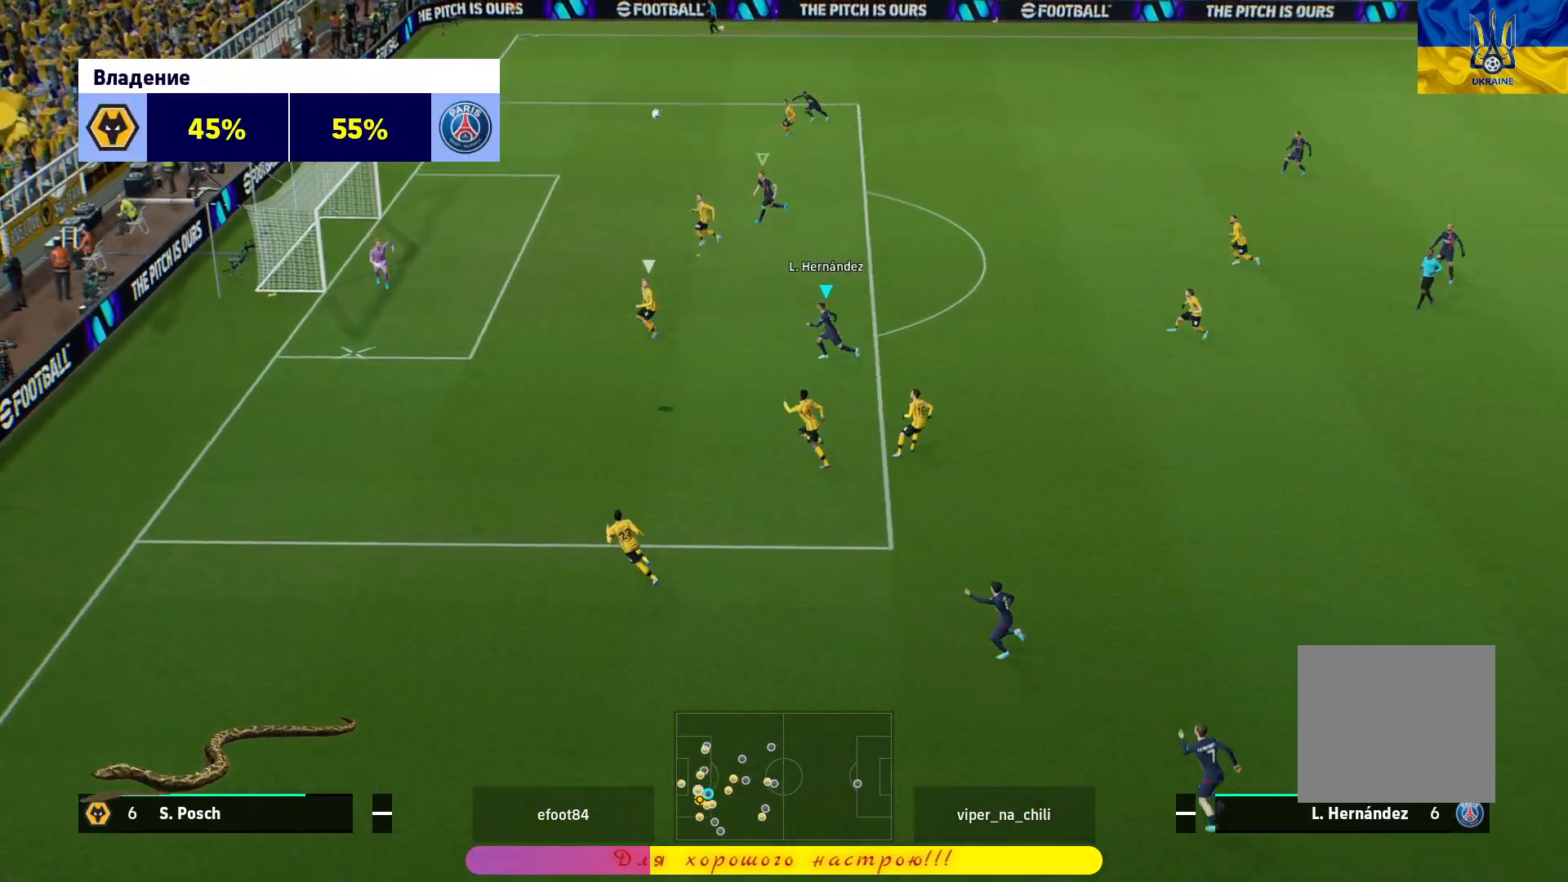
{"buttons": ["R1"], "left_stick": "right", "right_stick": "center", "events": [[467, "left_stick", "right"]]}
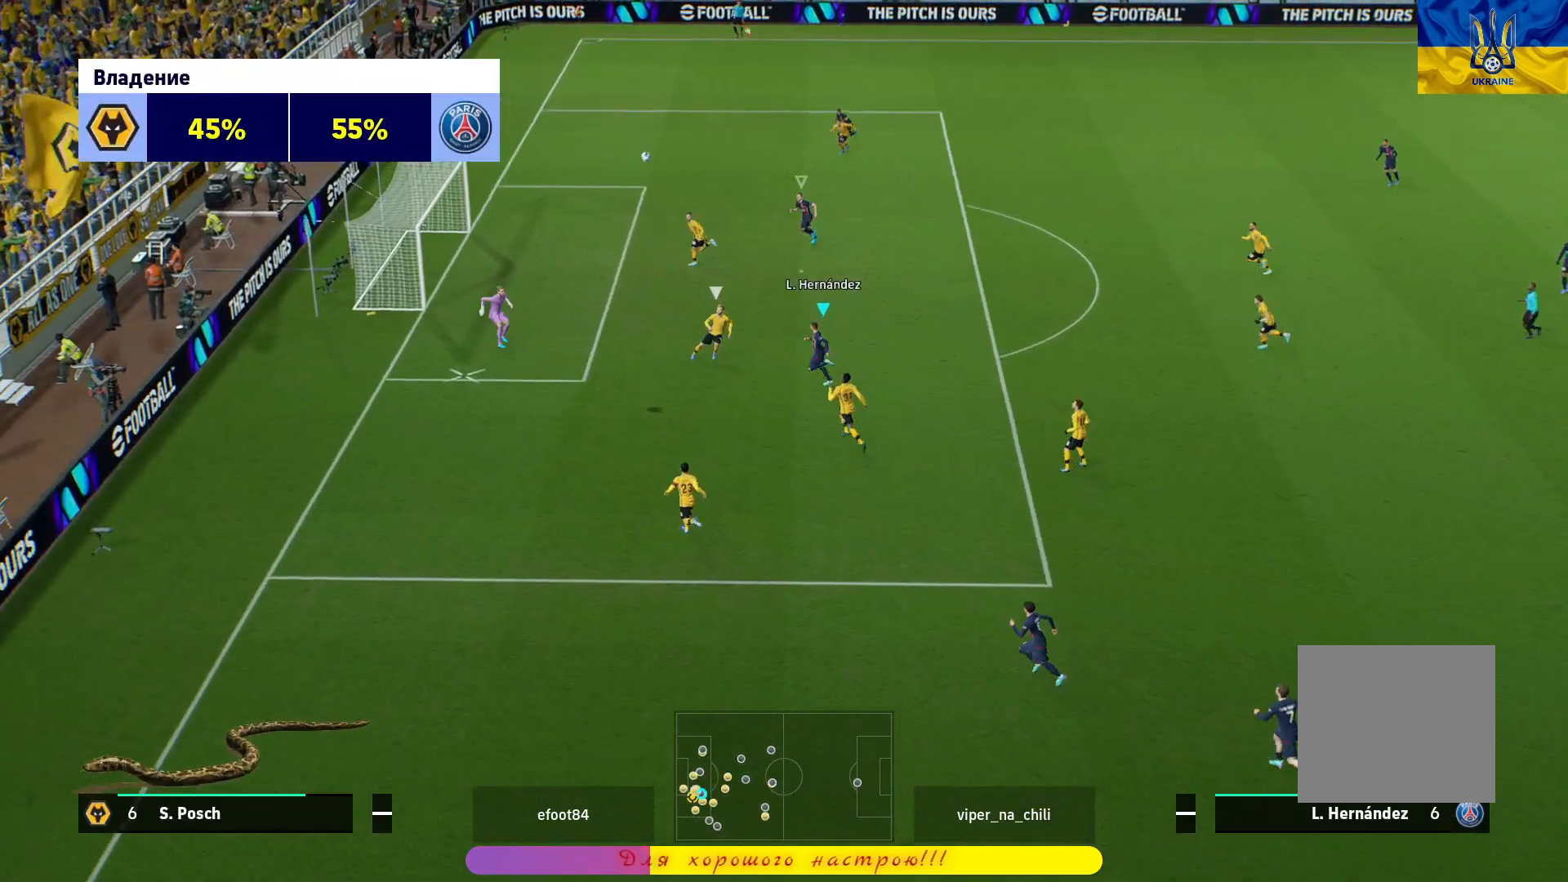
{"buttons": ["R1", "L3"], "left_stick": "right", "right_stick": "center", "events": [[50, "R1", "up"], [267, "R1", "down"], [317, "L3", "down"]]}
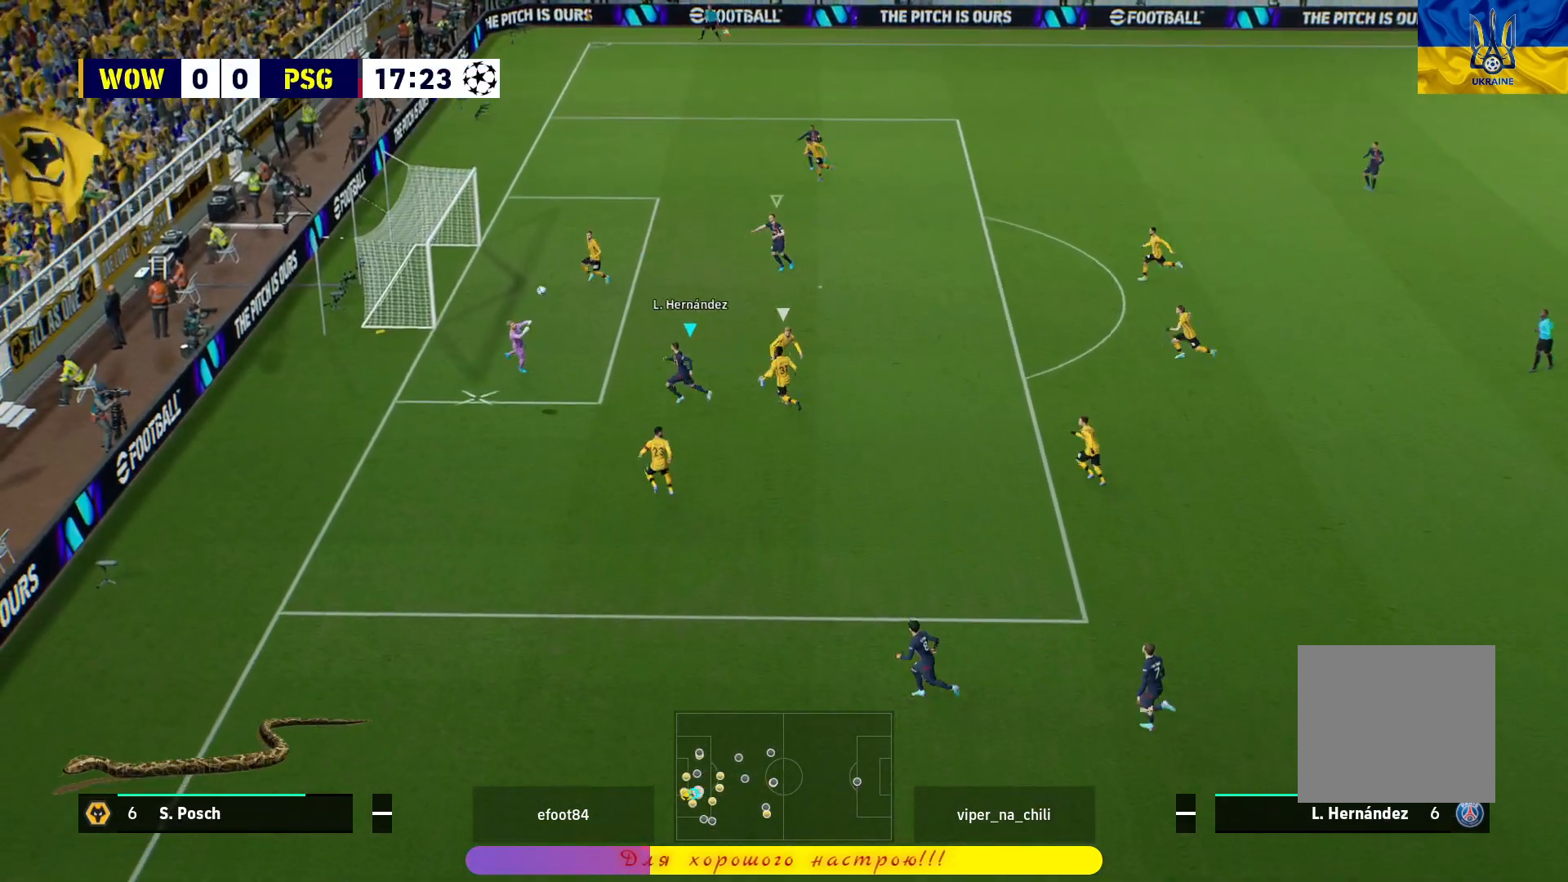
{"buttons": ["R1"], "left_stick": "right", "right_stick": "center", "events": [[400, "L3", "up"]]}
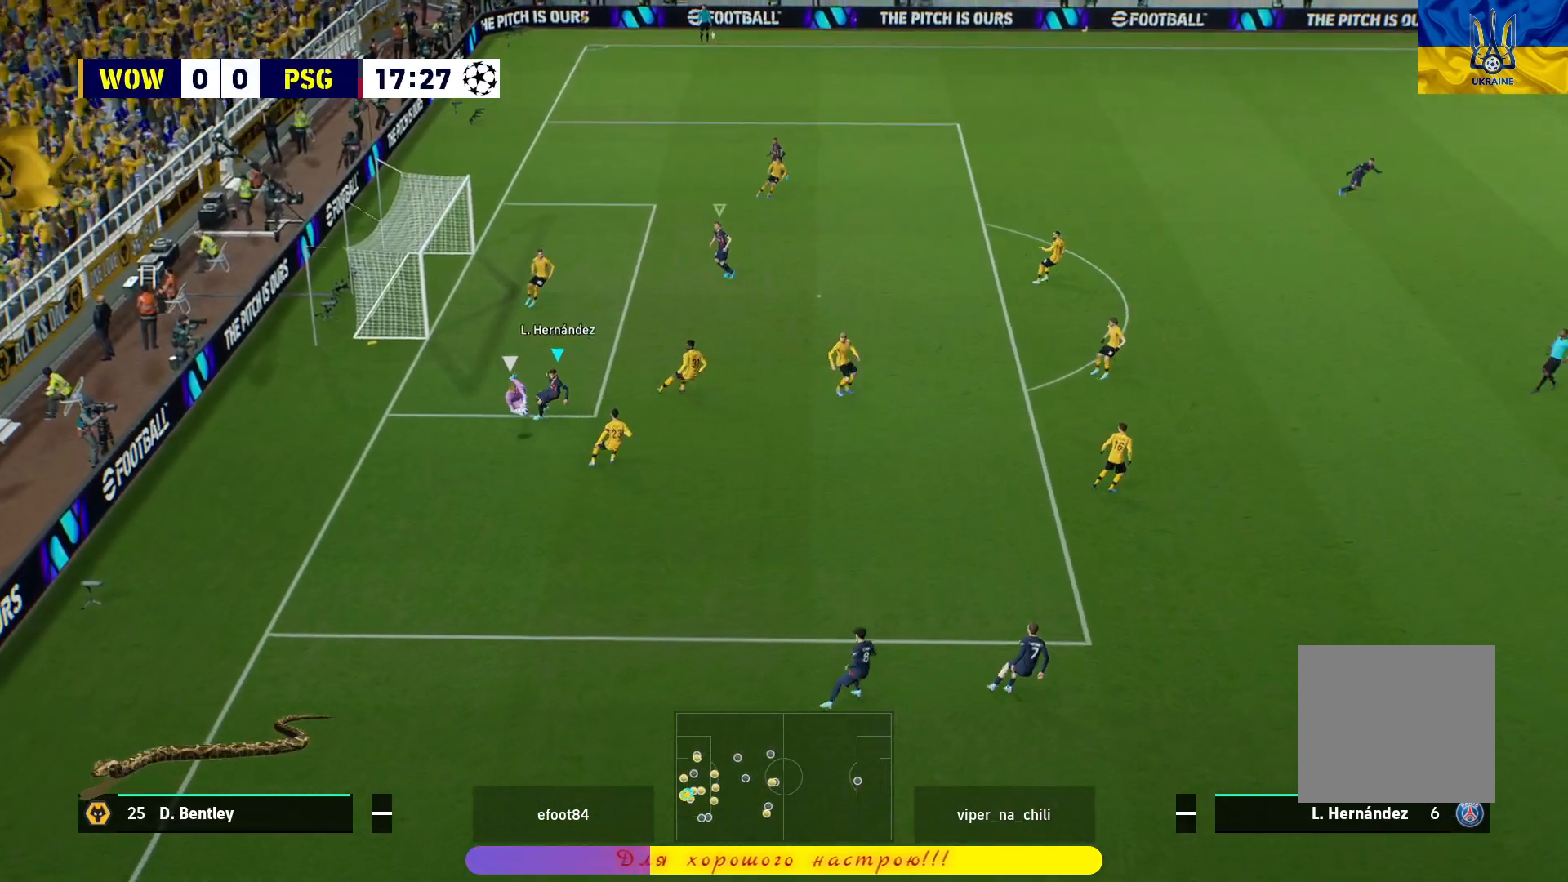
{"buttons": ["R1"], "left_stick": "right", "right_stick": "center", "events": []}
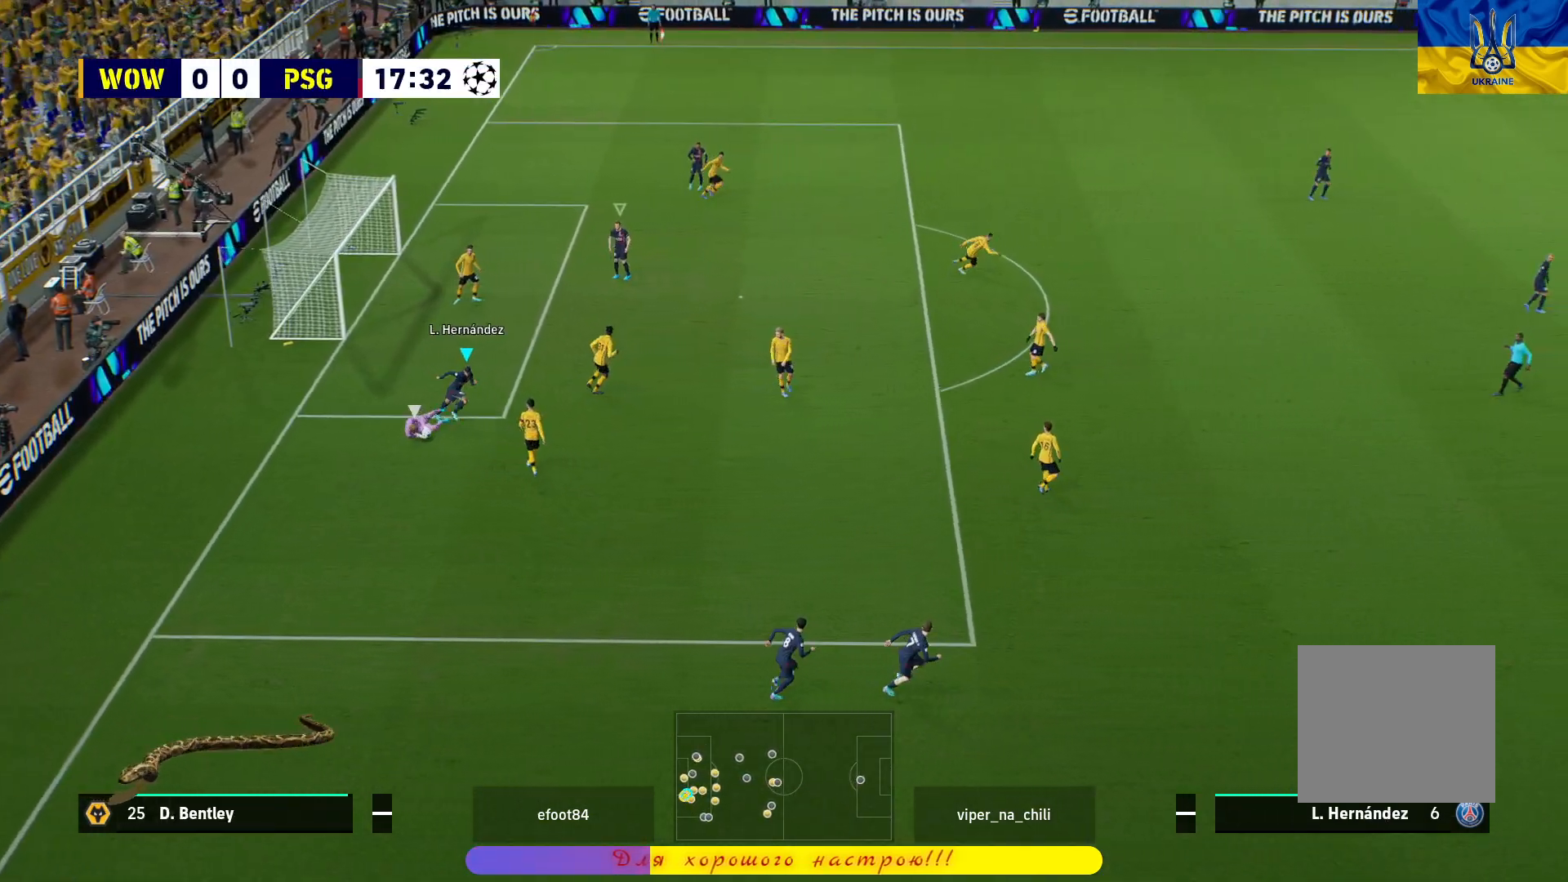
{"buttons": ["R1"], "left_stick": "right", "right_stick": "center", "events": []}
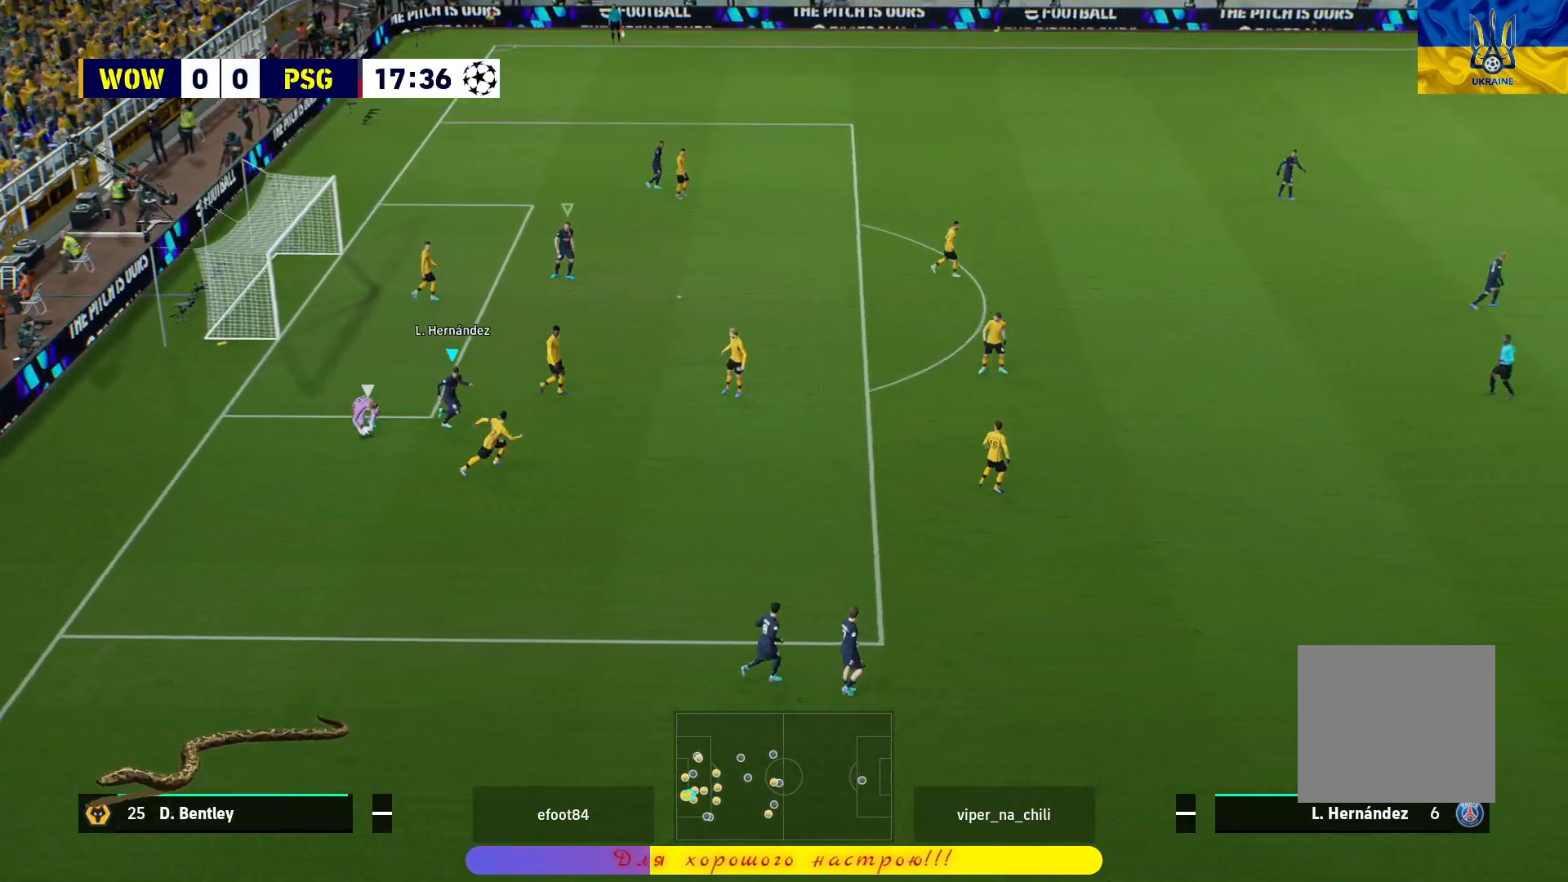
{"buttons": ["R1"], "left_stick": "right", "right_stick": "center", "events": []}
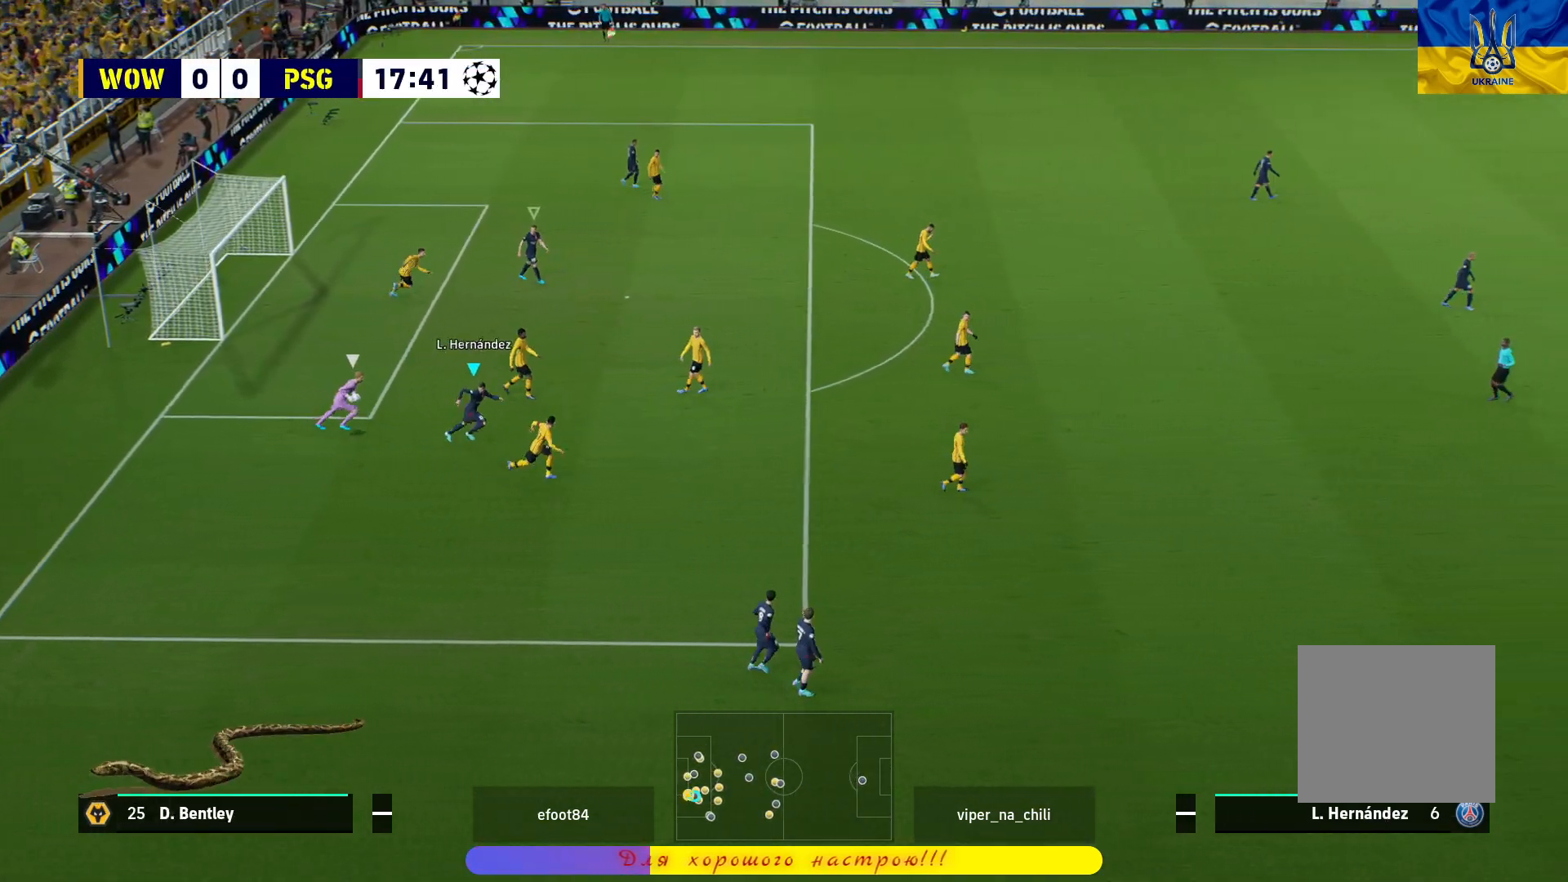
{"buttons": ["R1"], "left_stick": "right", "right_stick": "center", "events": []}
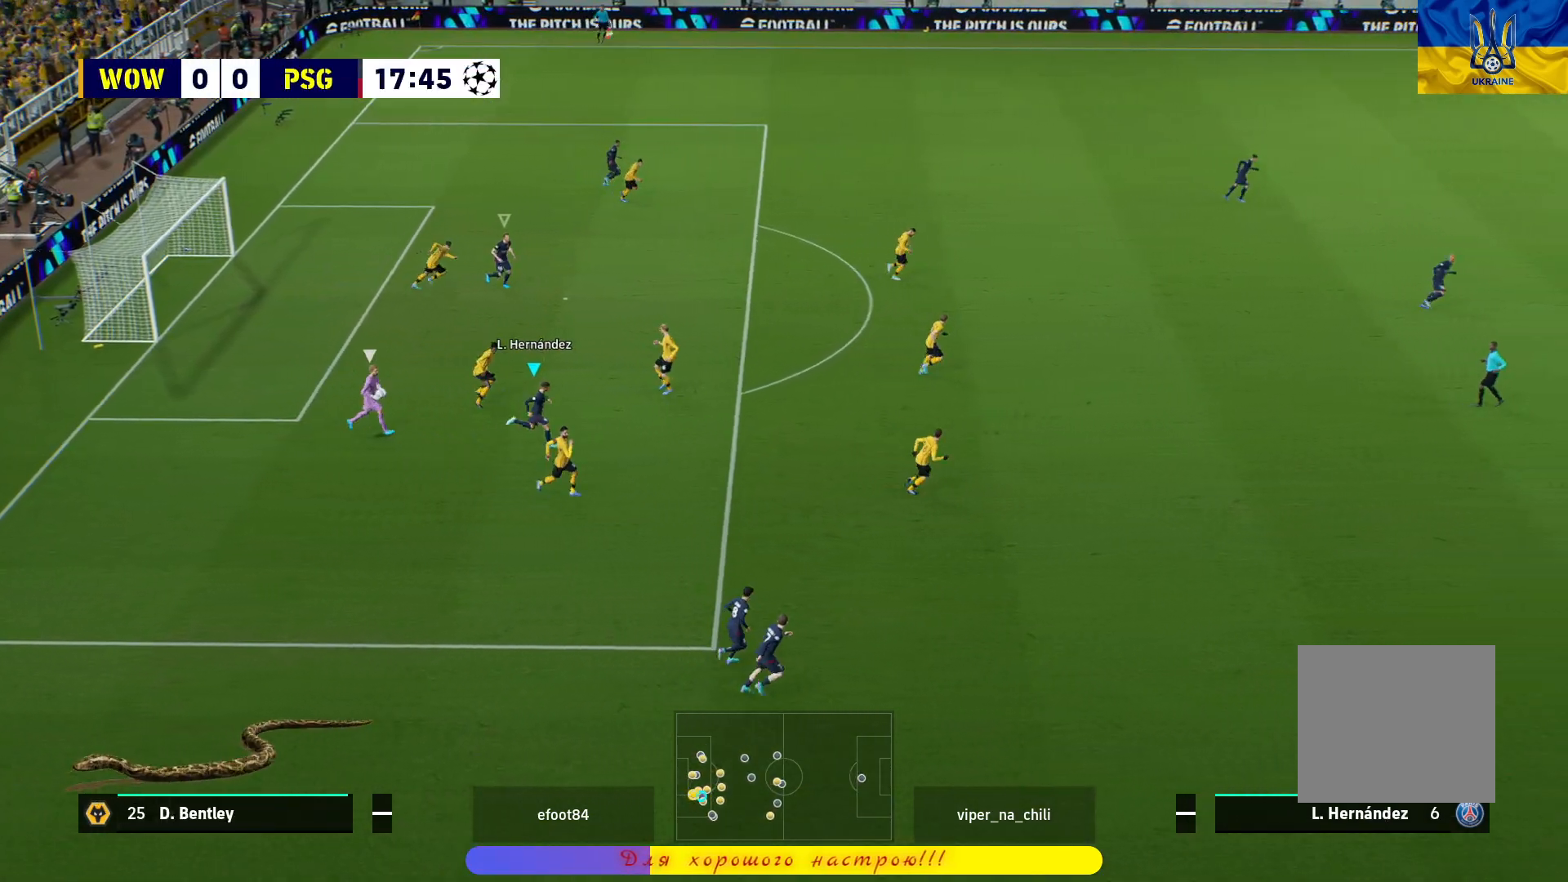
{"buttons": ["R1"], "left_stick": "right", "right_stick": "center", "events": []}
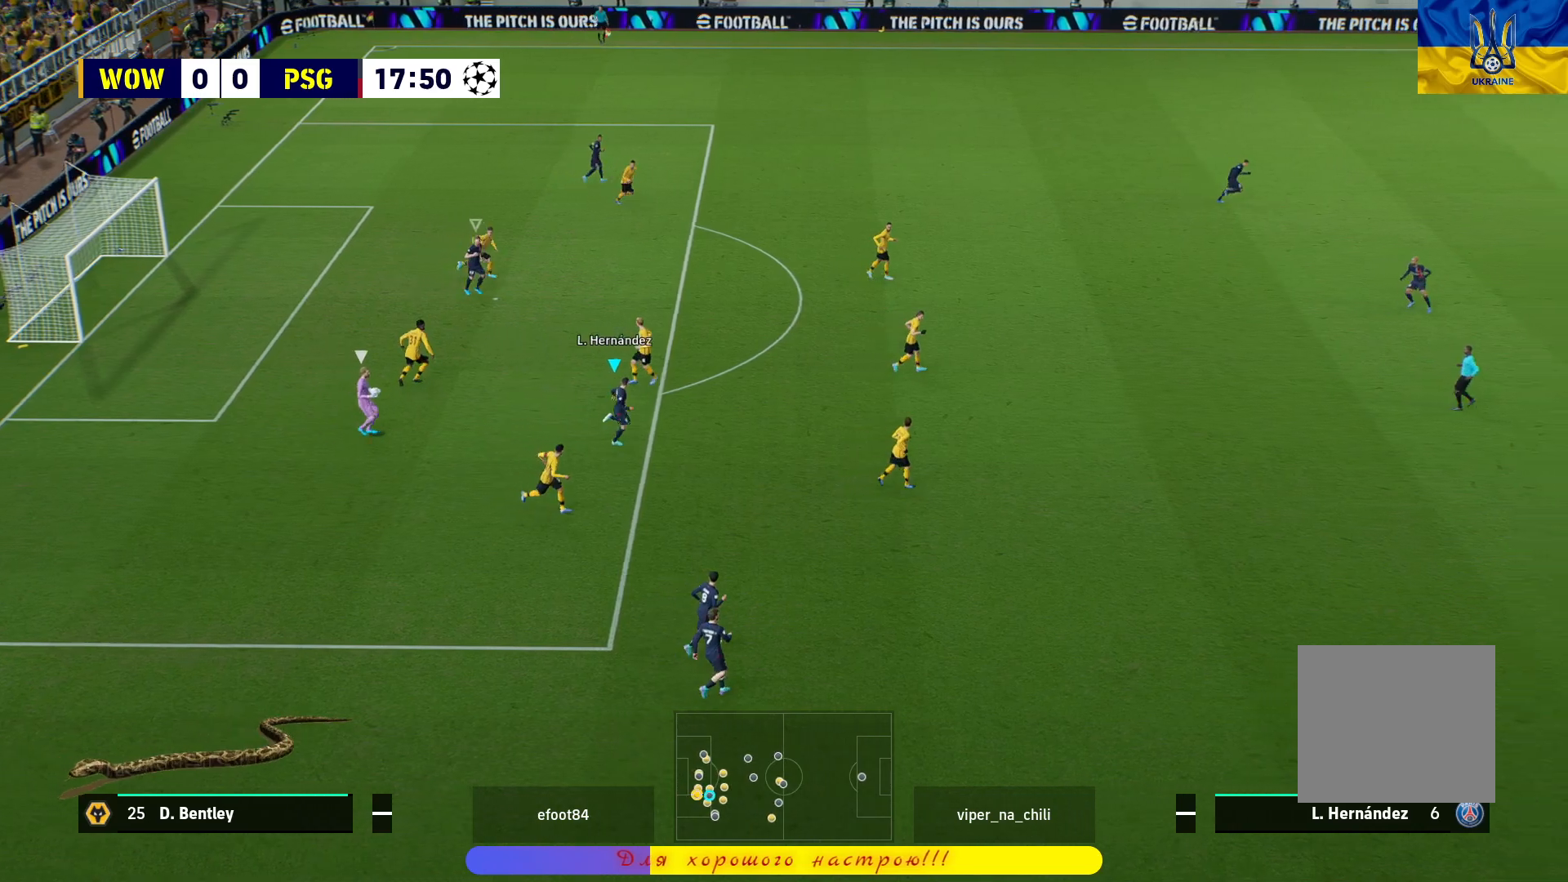
{"buttons": ["R1"], "left_stick": "right", "right_stick": "center", "events": []}
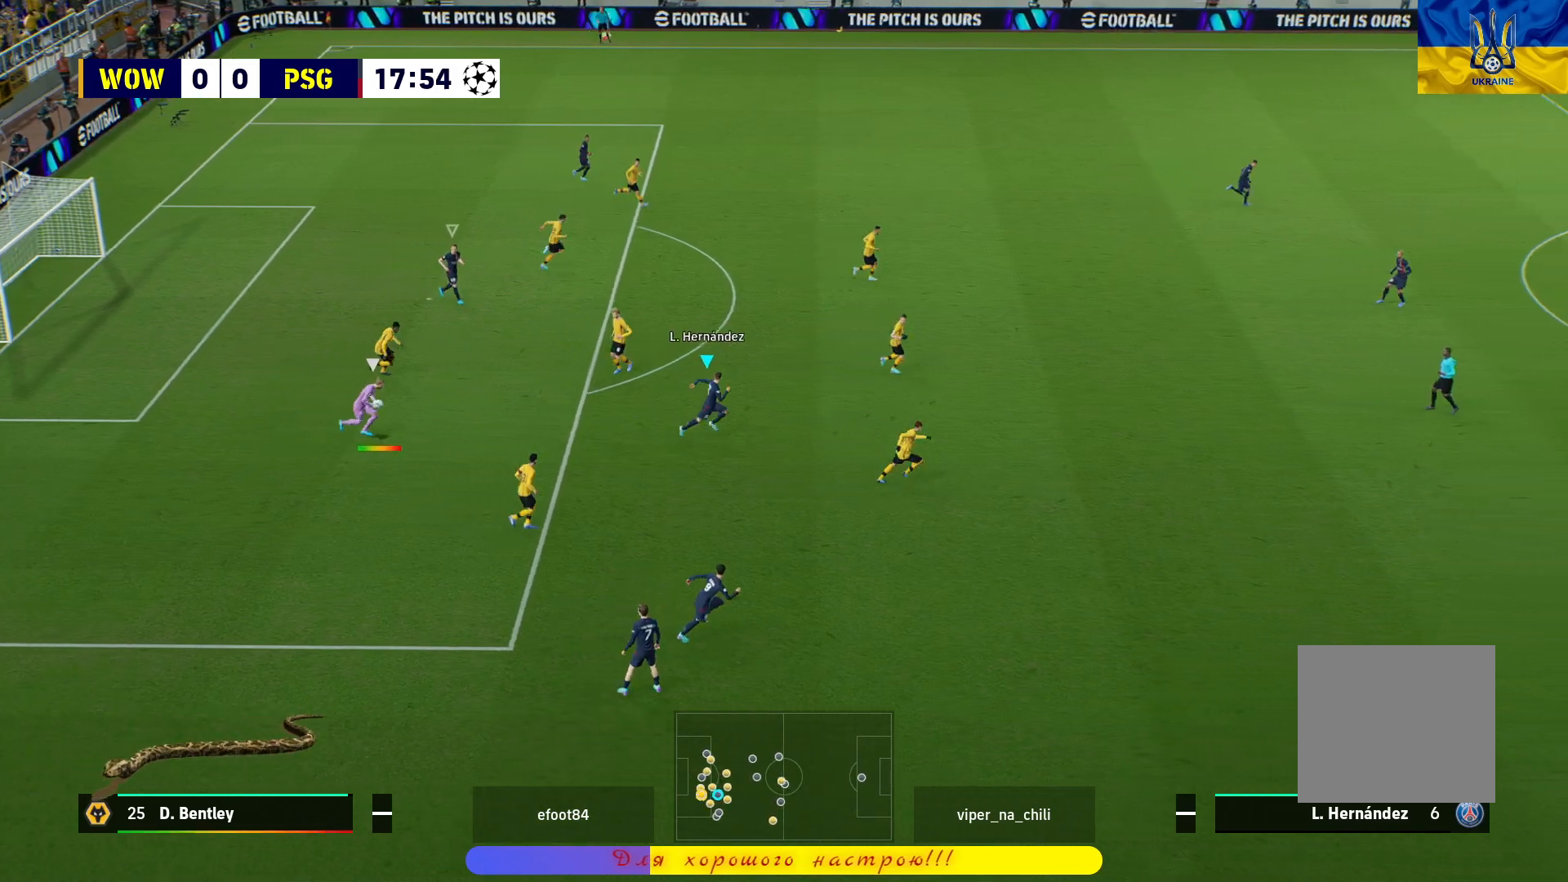
{"buttons": ["R1"], "left_stick": "right", "right_stick": "center", "events": []}
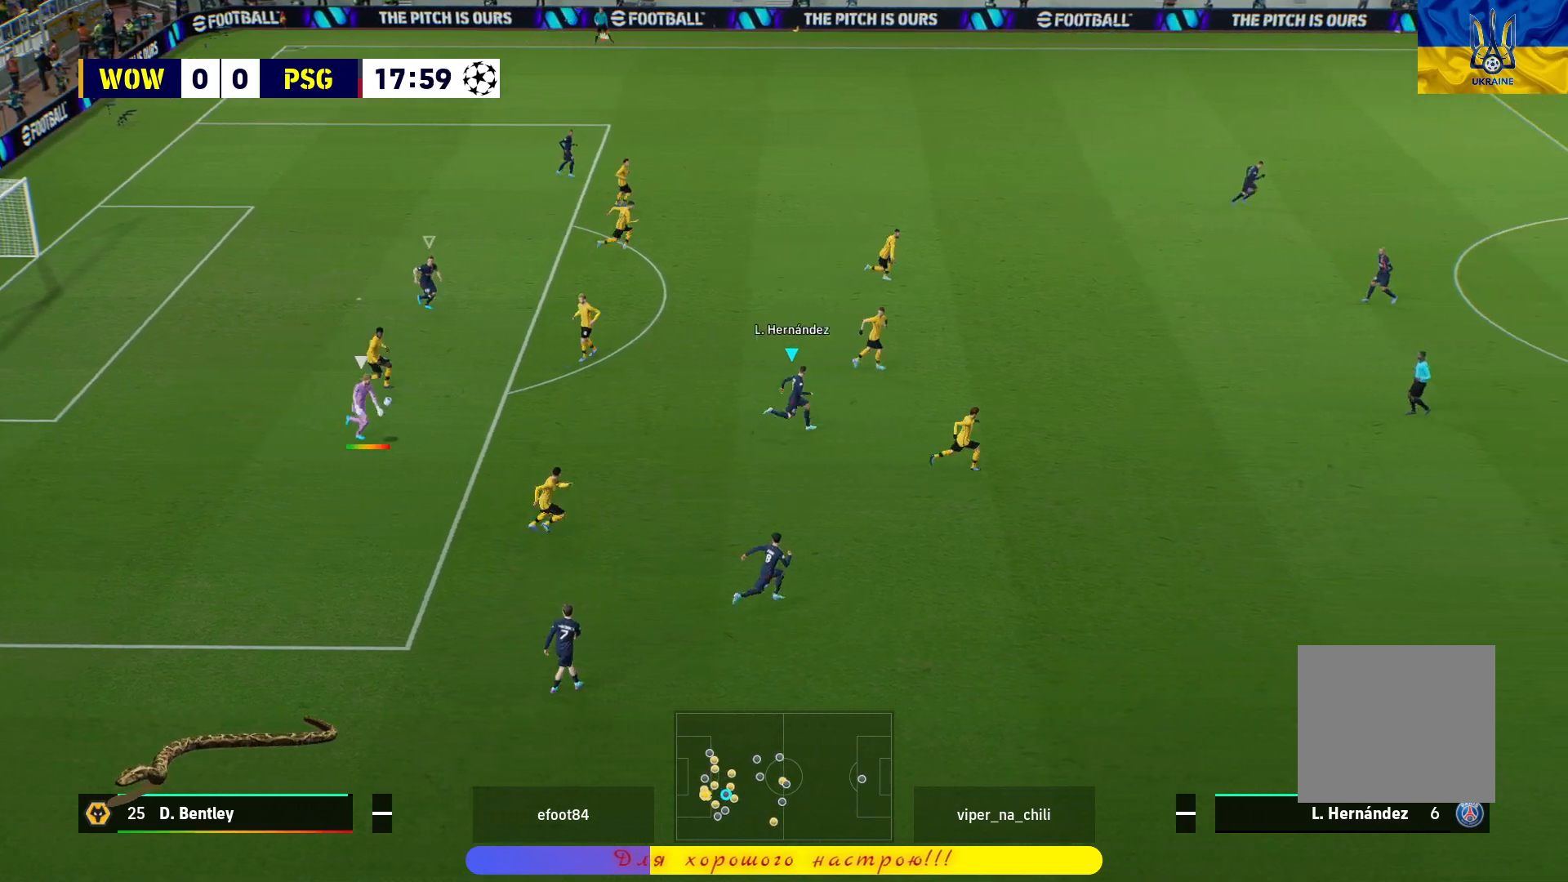
{"buttons": ["R1"], "left_stick": "left", "right_stick": "center", "events": [[317, "left_stick", "center"], [400, "left_stick", "left"]]}
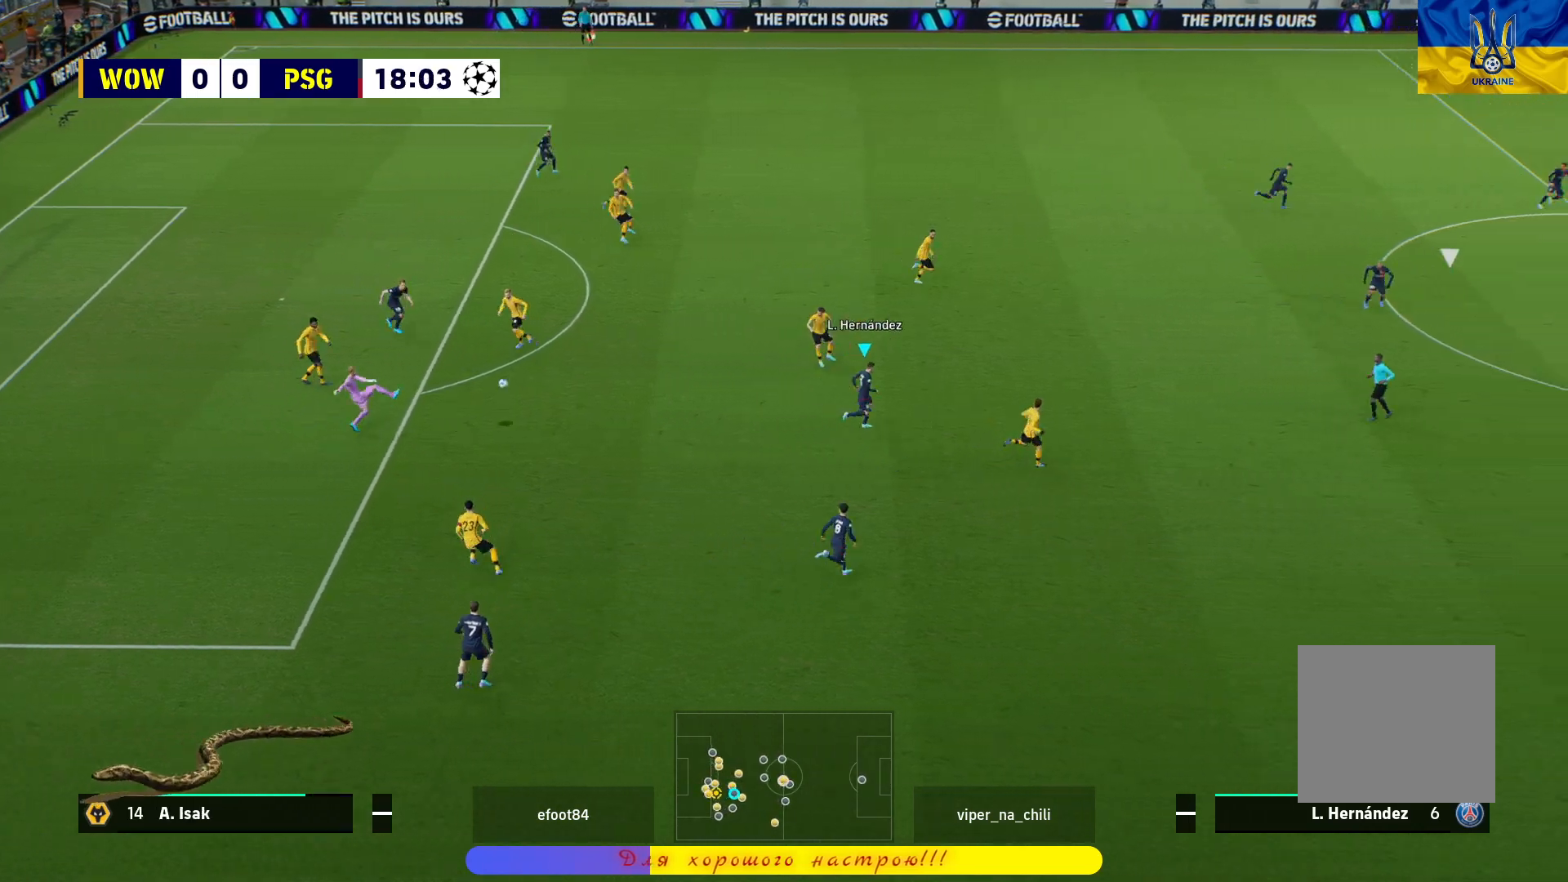
{"buttons": ["R1"], "left_stick": "left", "right_stick": "center", "events": []}
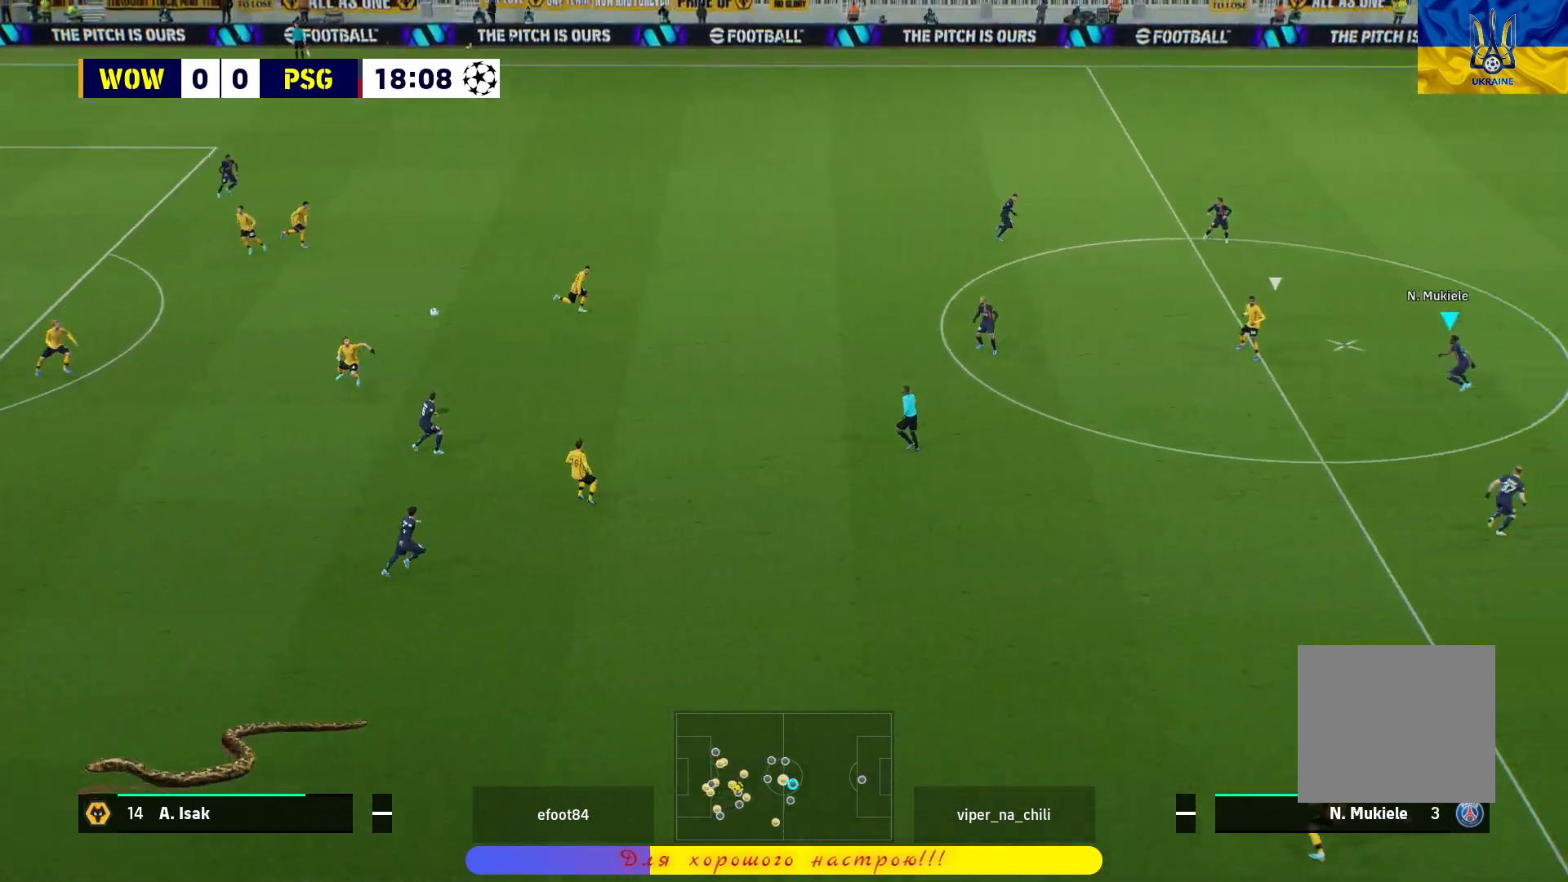
{"buttons": ["CROSS", "R1"], "left_stick": "left", "right_stick": "center", "events": [[117, "CROSS", "down"], [217, "CROSS", "up"], [233, "L1", "down"], [317, "CROSS", "down"], [350, "L1", "up"], [400, "CROSS", "up"], [467, "CROSS", "down"]]}
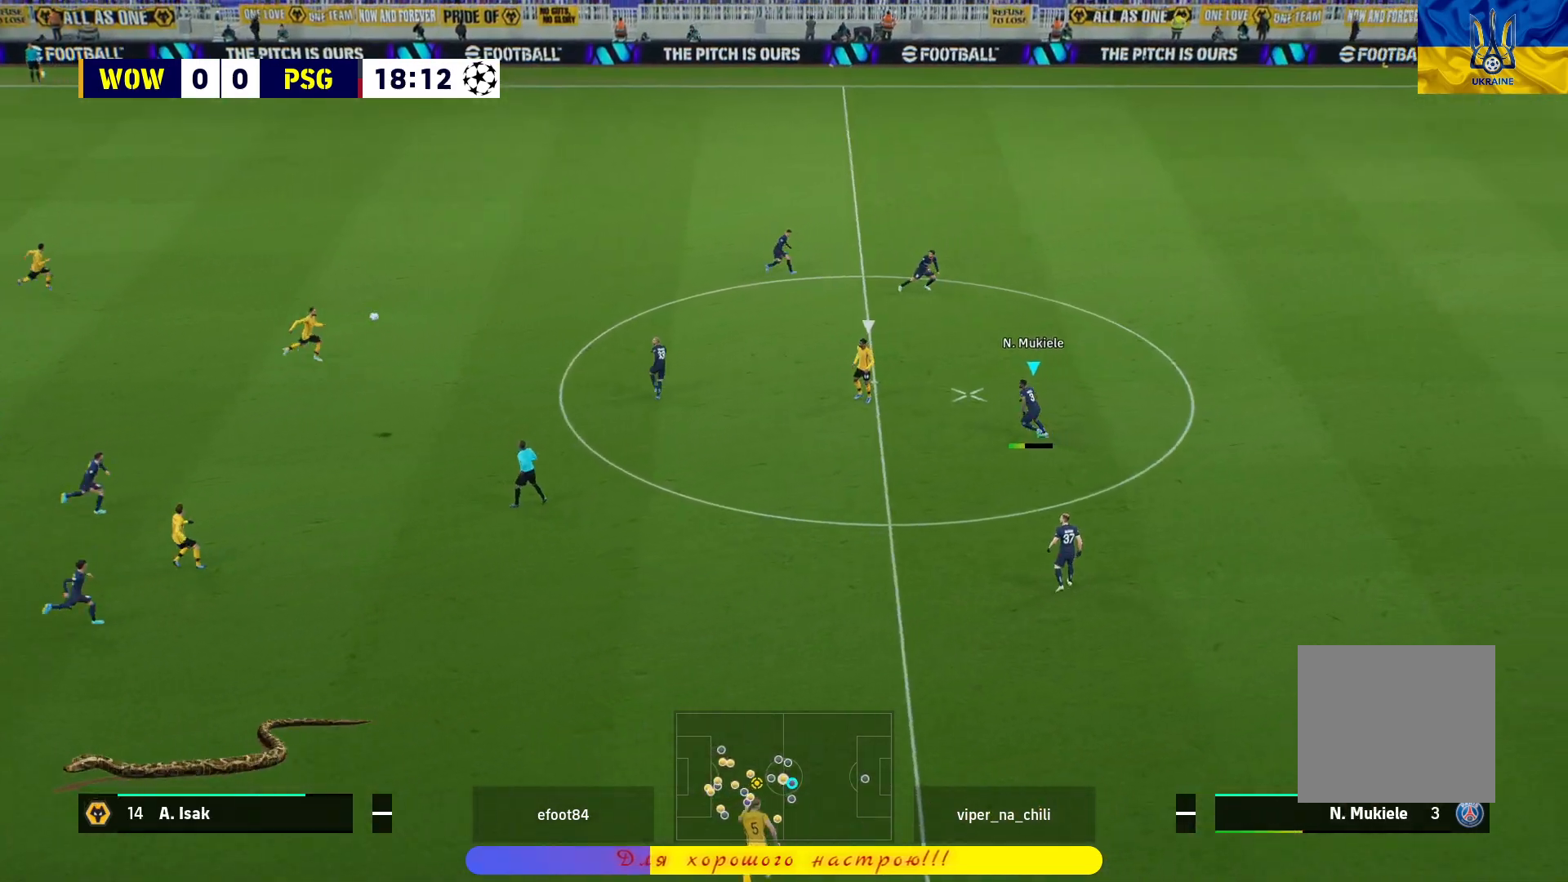
{"buttons": ["CROSS", "R1"], "left_stick": "left", "right_stick": "center", "events": [[50, "CROSS", "up"], [117, "CROSS", "down"]]}
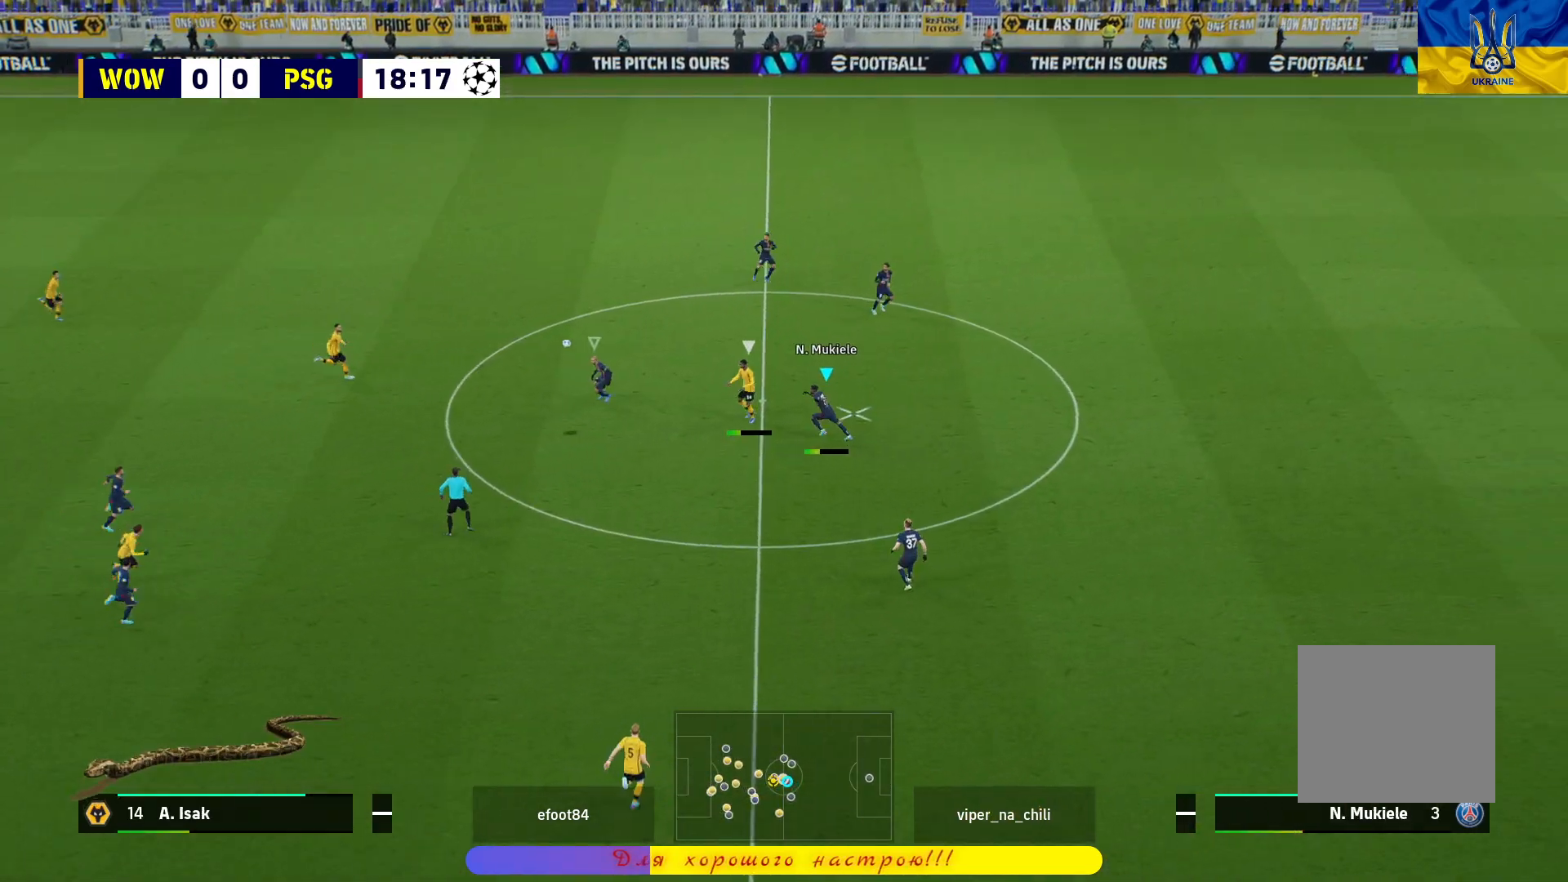
{"buttons": ["CROSS", "R1"], "left_stick": "left", "right_stick": "center", "events": []}
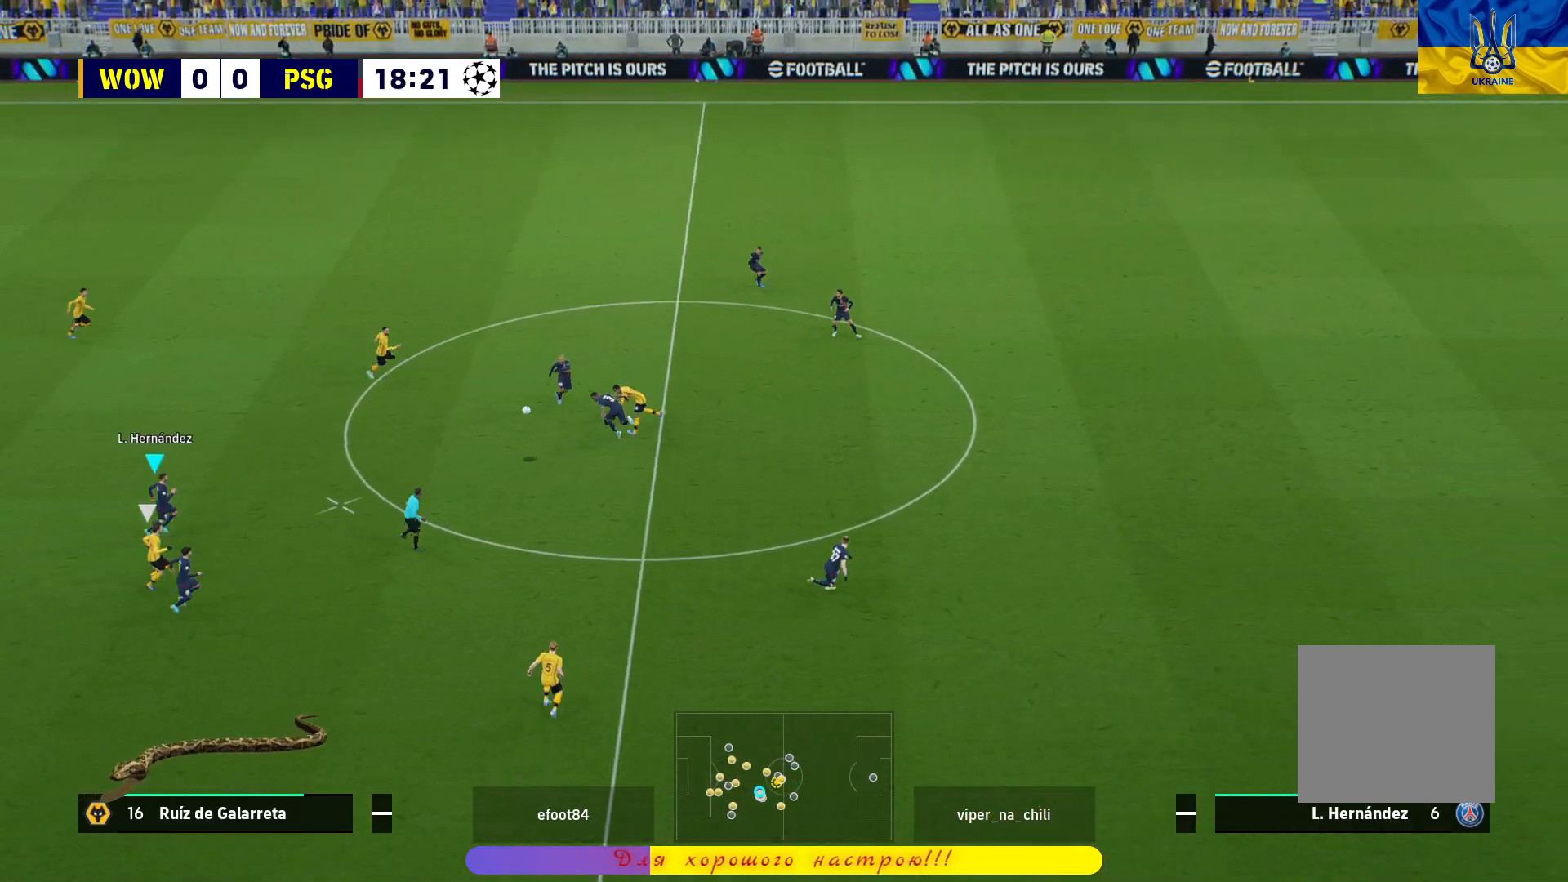
{"buttons": [], "left_stick": "up-left", "right_stick": "center", "events": [[200, "CROSS", "up"], [200, "left_stick", "up-left"], [233, "R1", "up"]]}
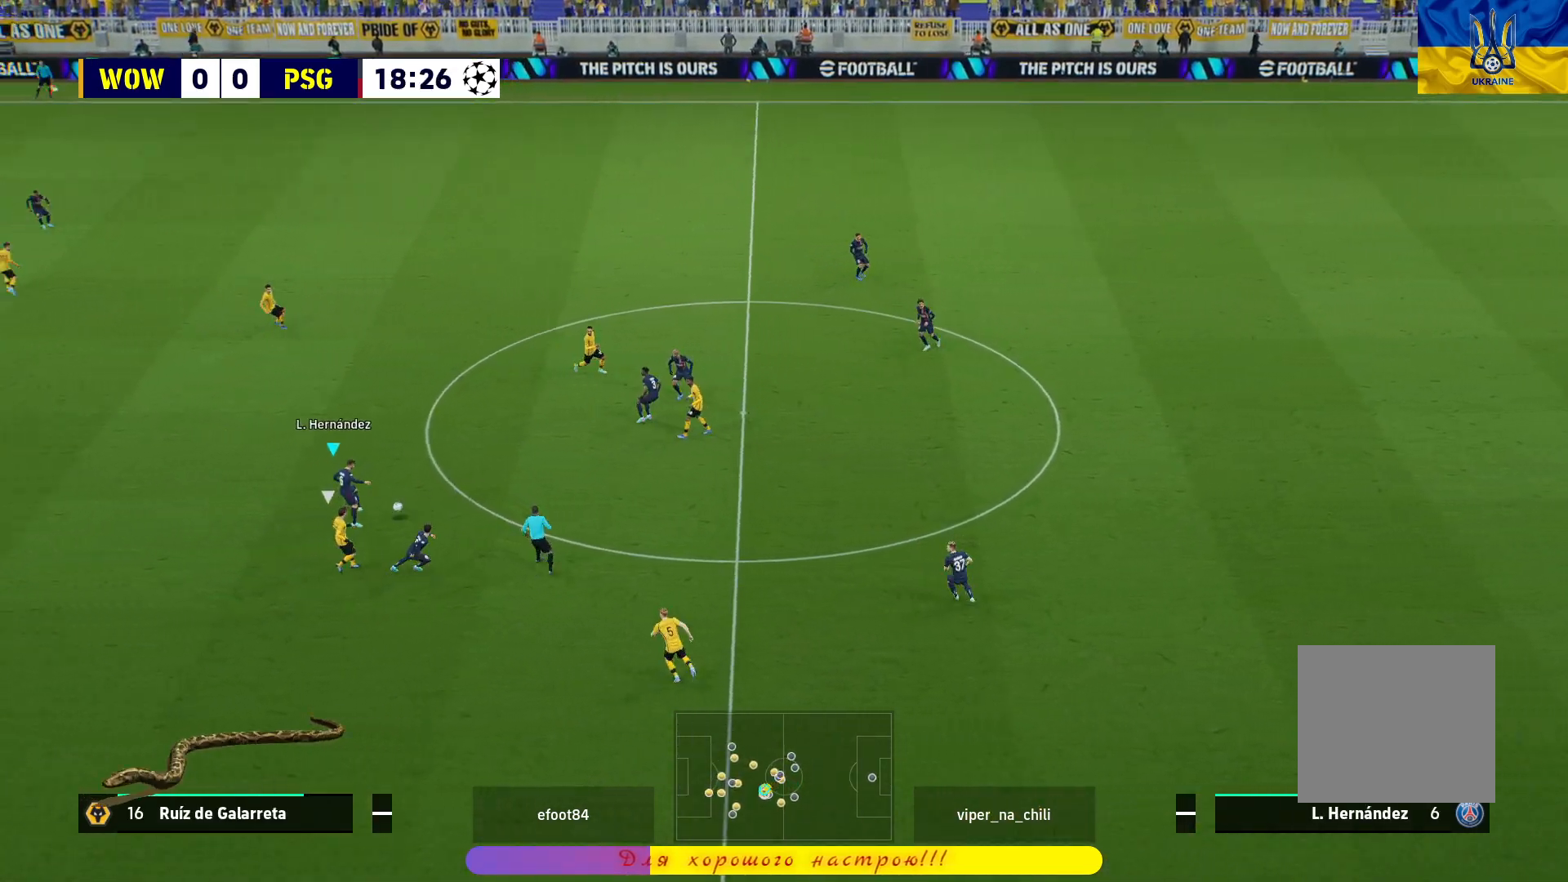
{"buttons": [], "left_stick": "up-left", "right_stick": "center", "events": []}
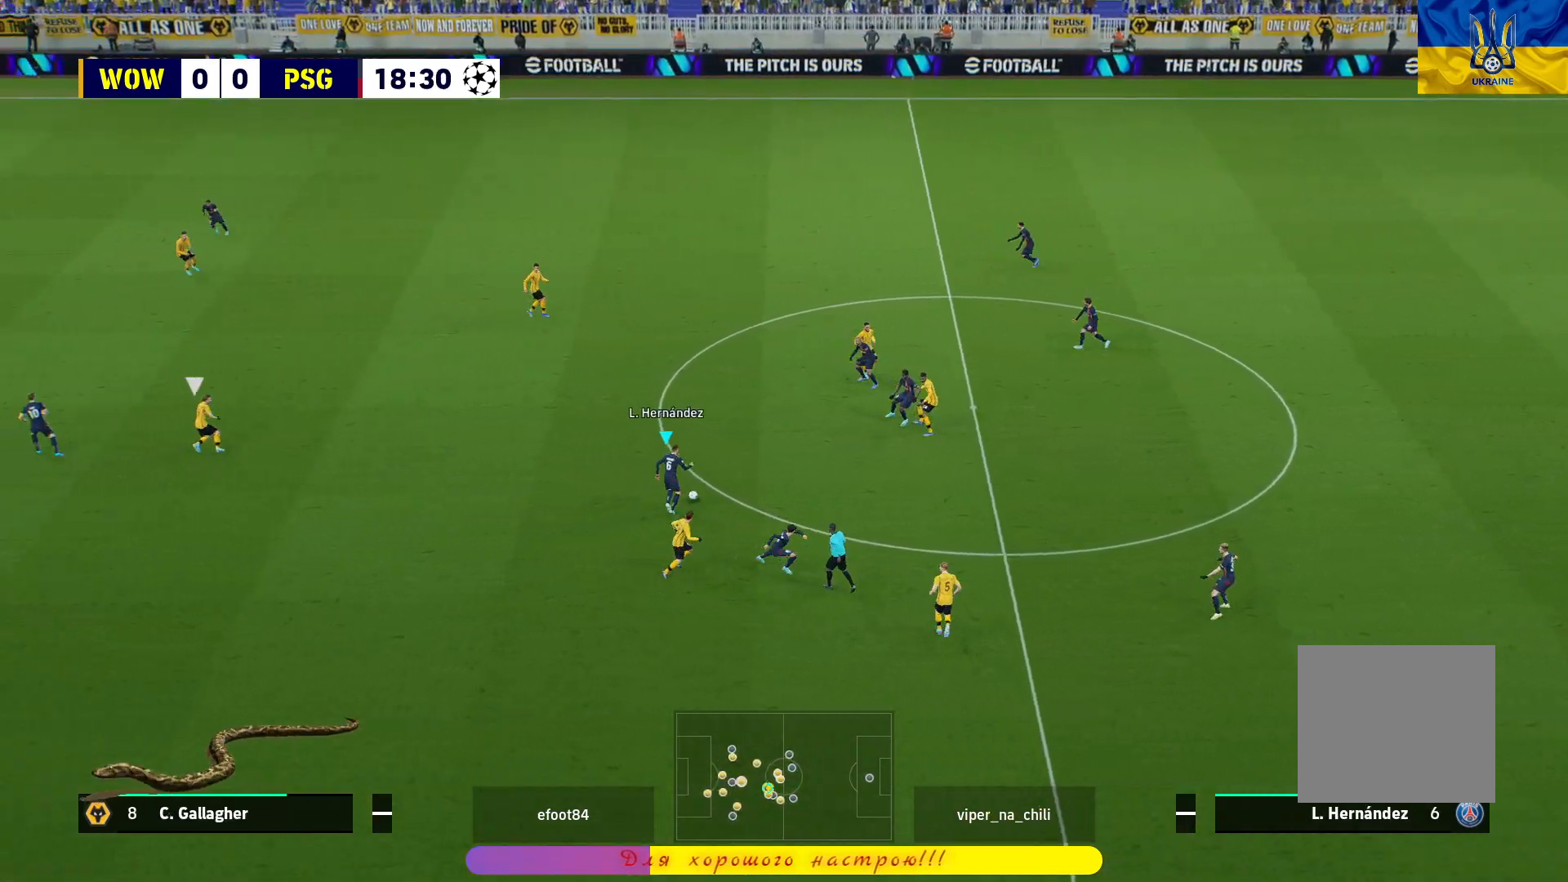
{"buttons": [], "left_stick": "up-left", "right_stick": "center", "events": []}
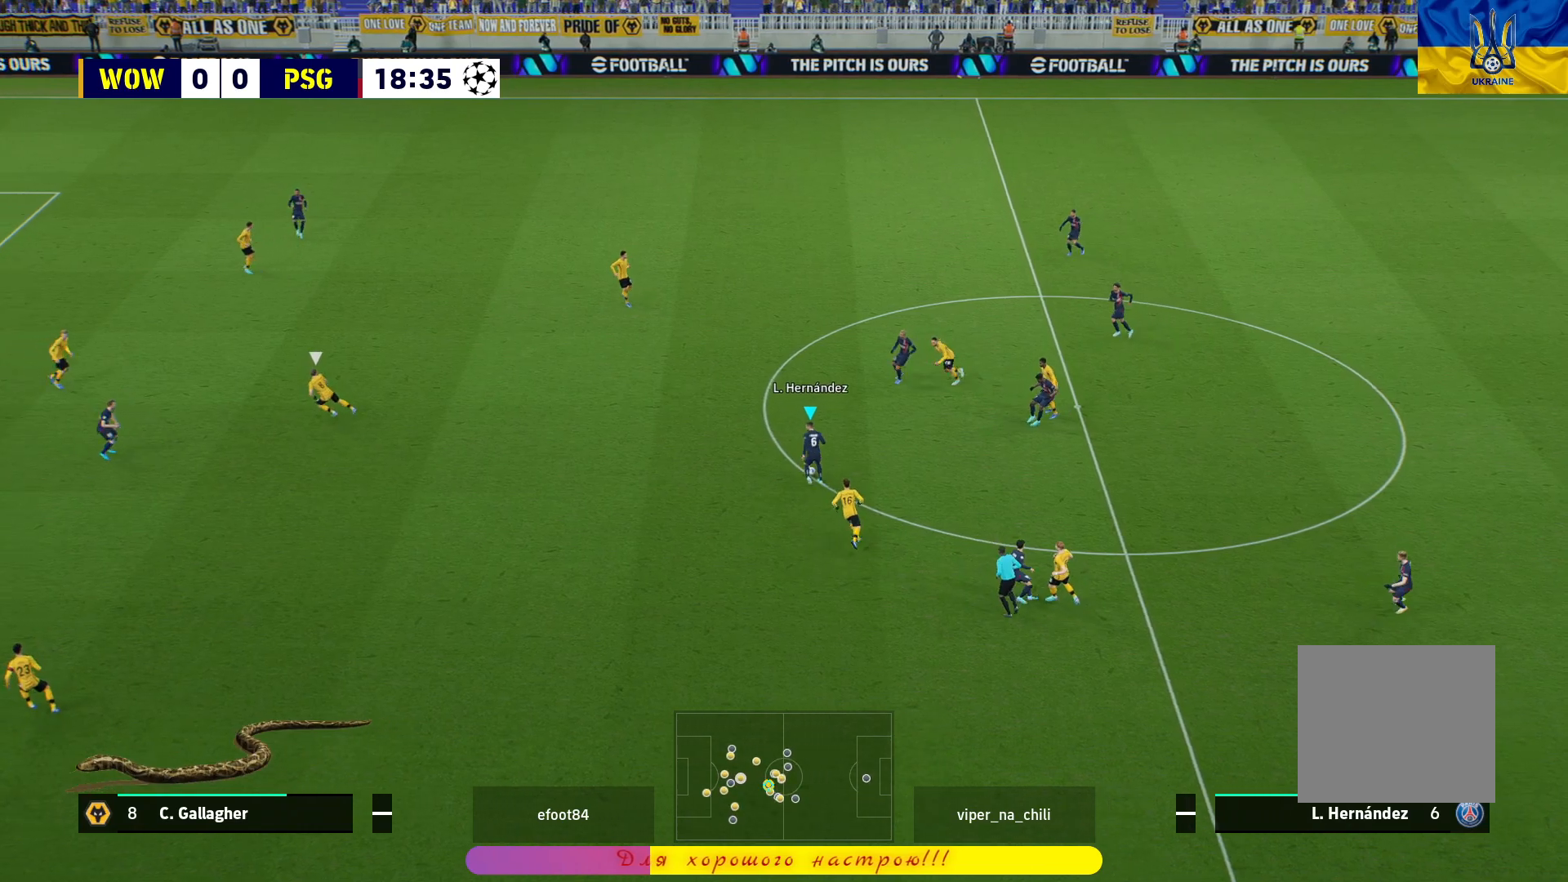
{"buttons": [], "left_stick": "center", "right_stick": "center", "events": [[50, "left_stick", "left"], [117, "CROSS", "down"], [283, "CROSS", "up"], [483, "left_stick", "center"]]}
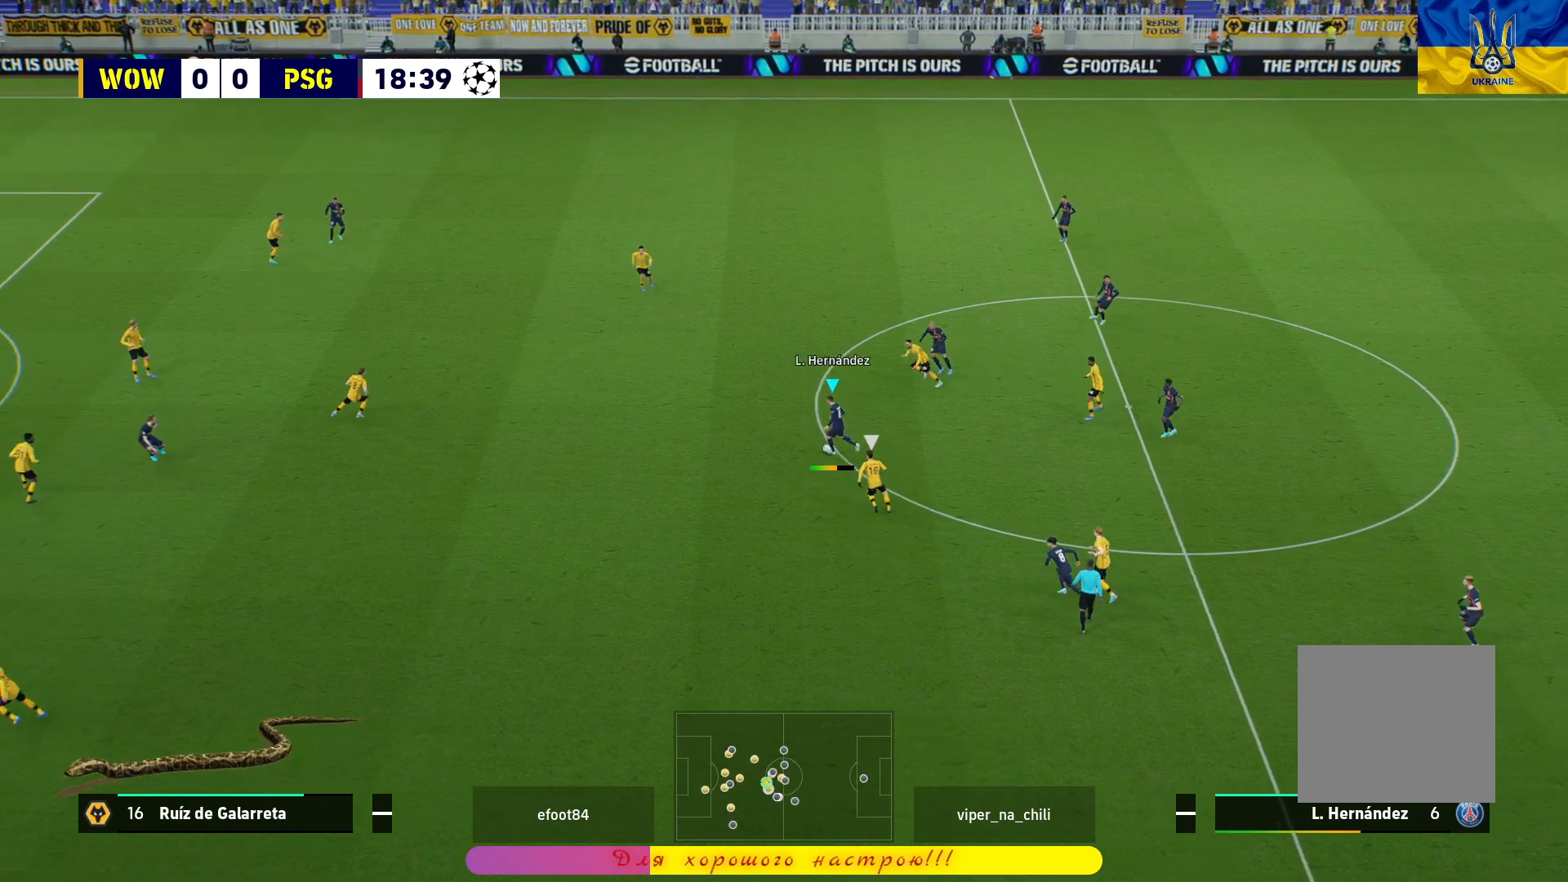
{"buttons": [], "left_stick": "up-right", "right_stick": "center", "events": [[483, "left_stick", "up-right"]]}
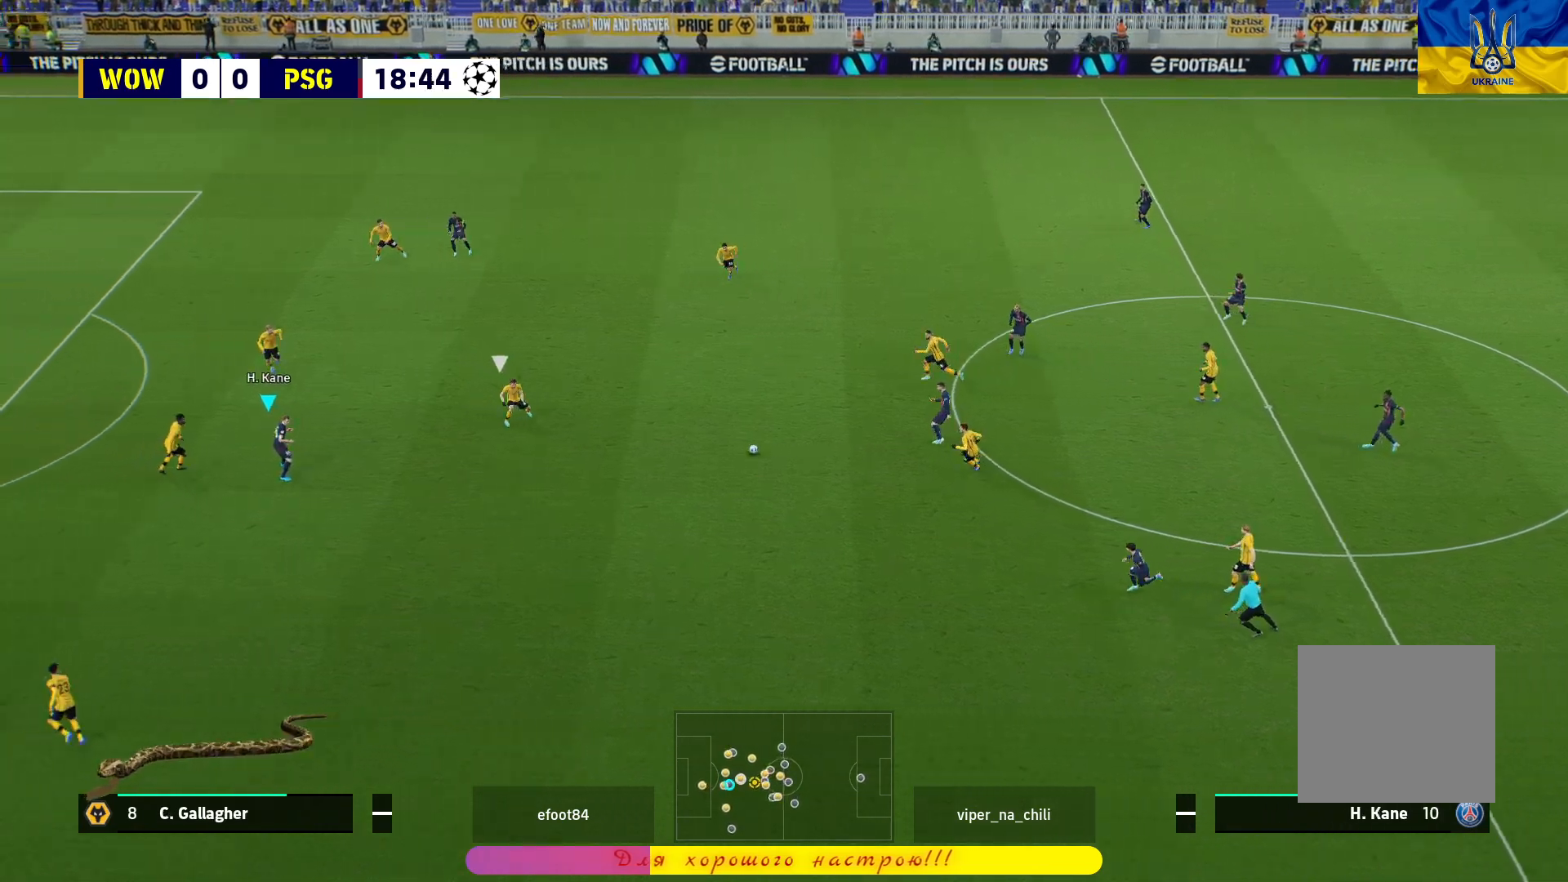
{"buttons": [], "left_stick": "down", "right_stick": "center", "events": [[17, "left_stick", "right"], [200, "left_stick", "down"]]}
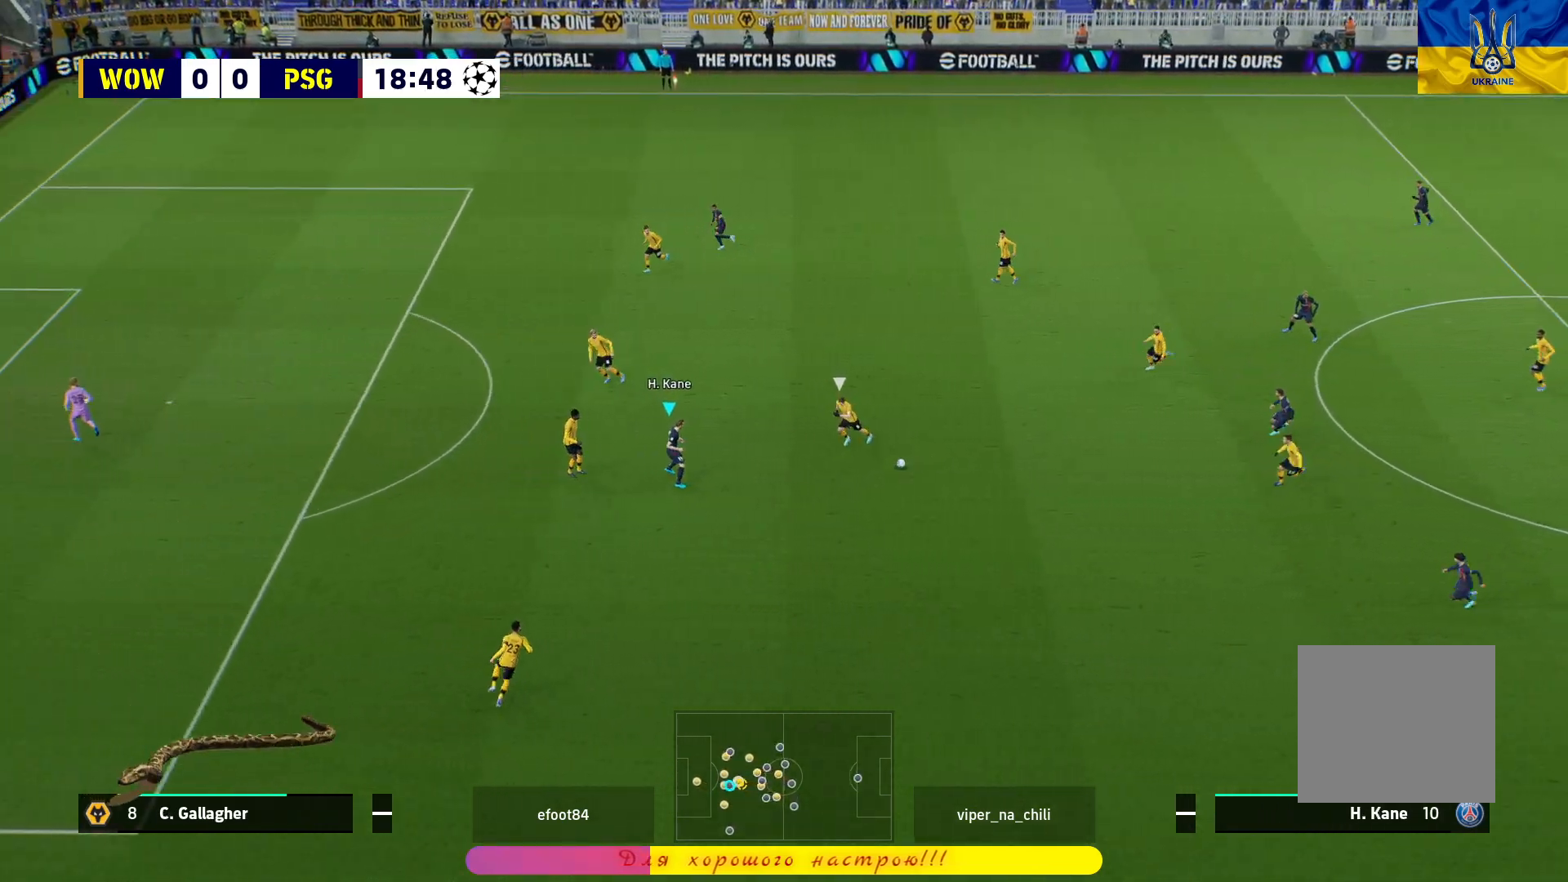
{"buttons": [], "left_stick": "down-left", "right_stick": "center", "events": [[300, "left_stick", "down-left"]]}
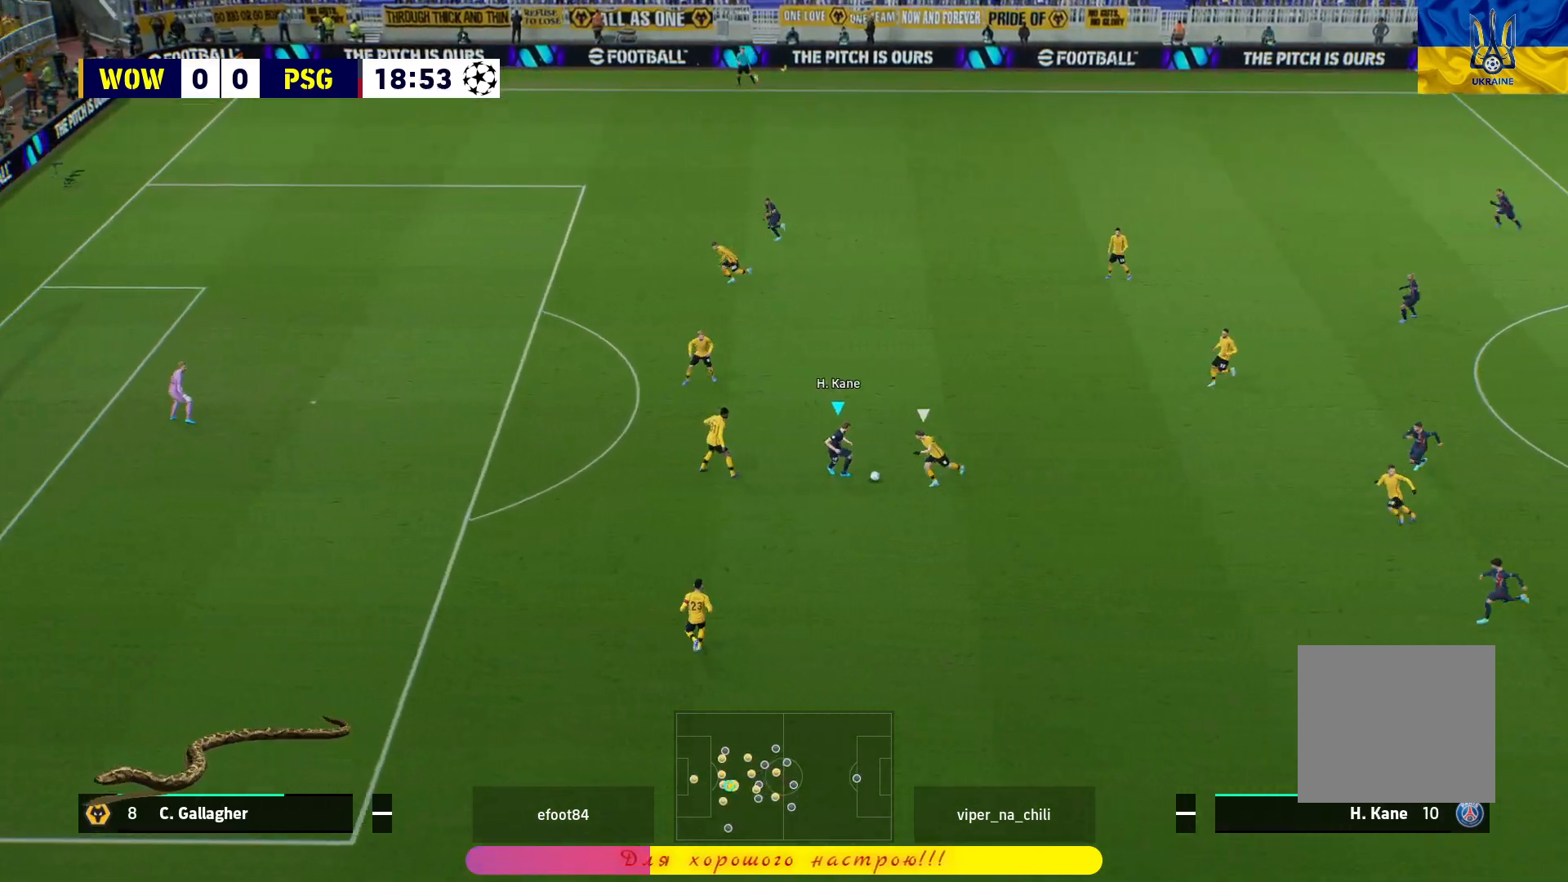
{"buttons": [], "left_stick": "up-left", "right_stick": "center", "events": [[133, "left_stick", "up-left"]]}
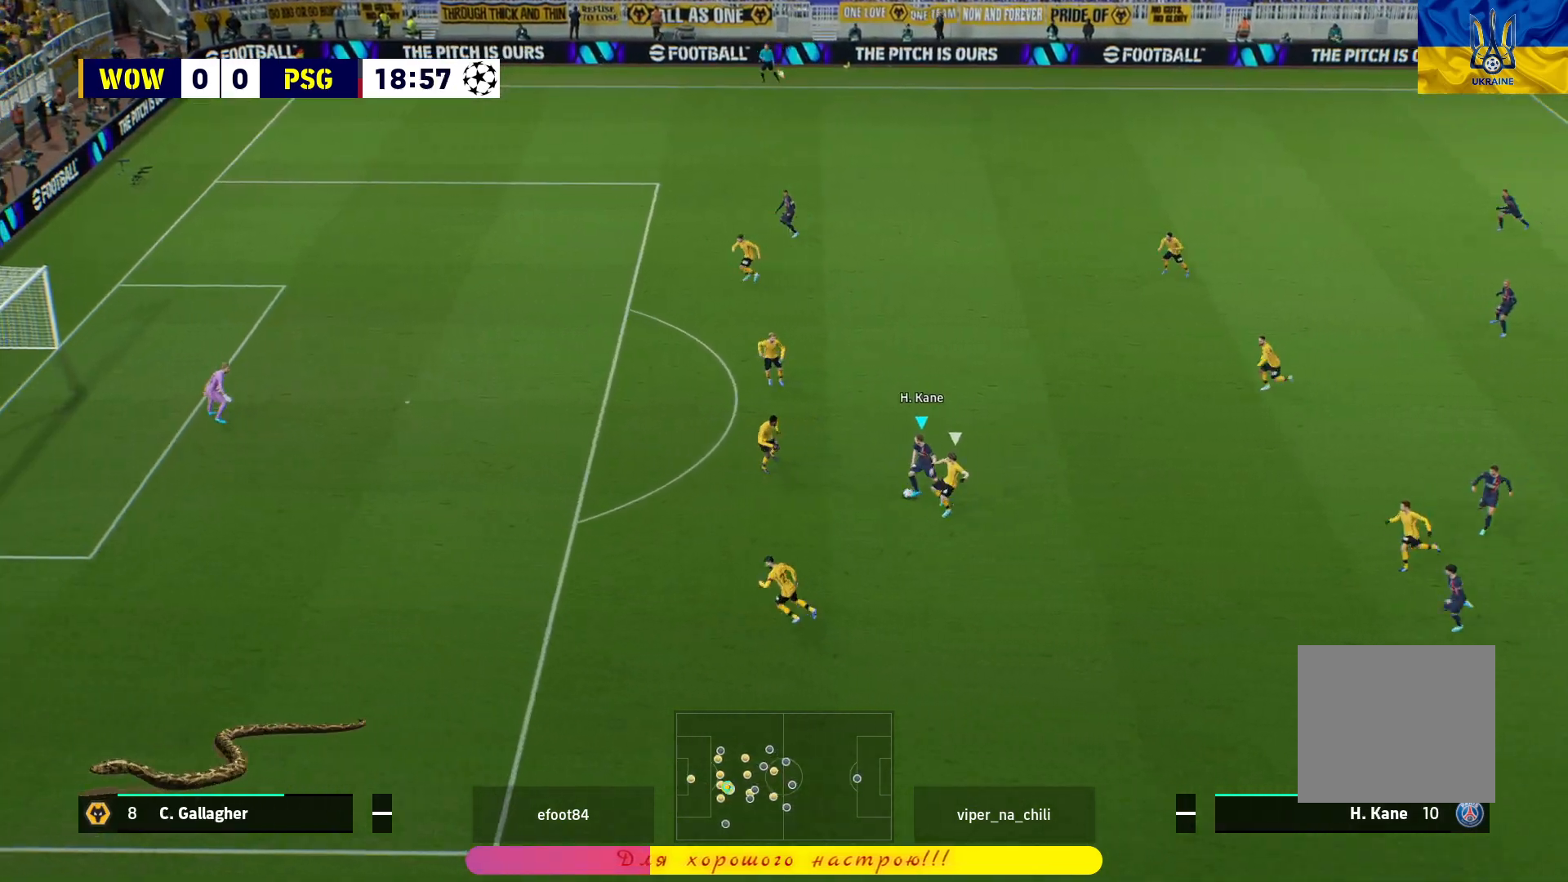
{"buttons": ["R1"], "left_stick": "up", "right_stick": "center", "events": [[150, "left_stick", "up"], [167, "R1", "down"]]}
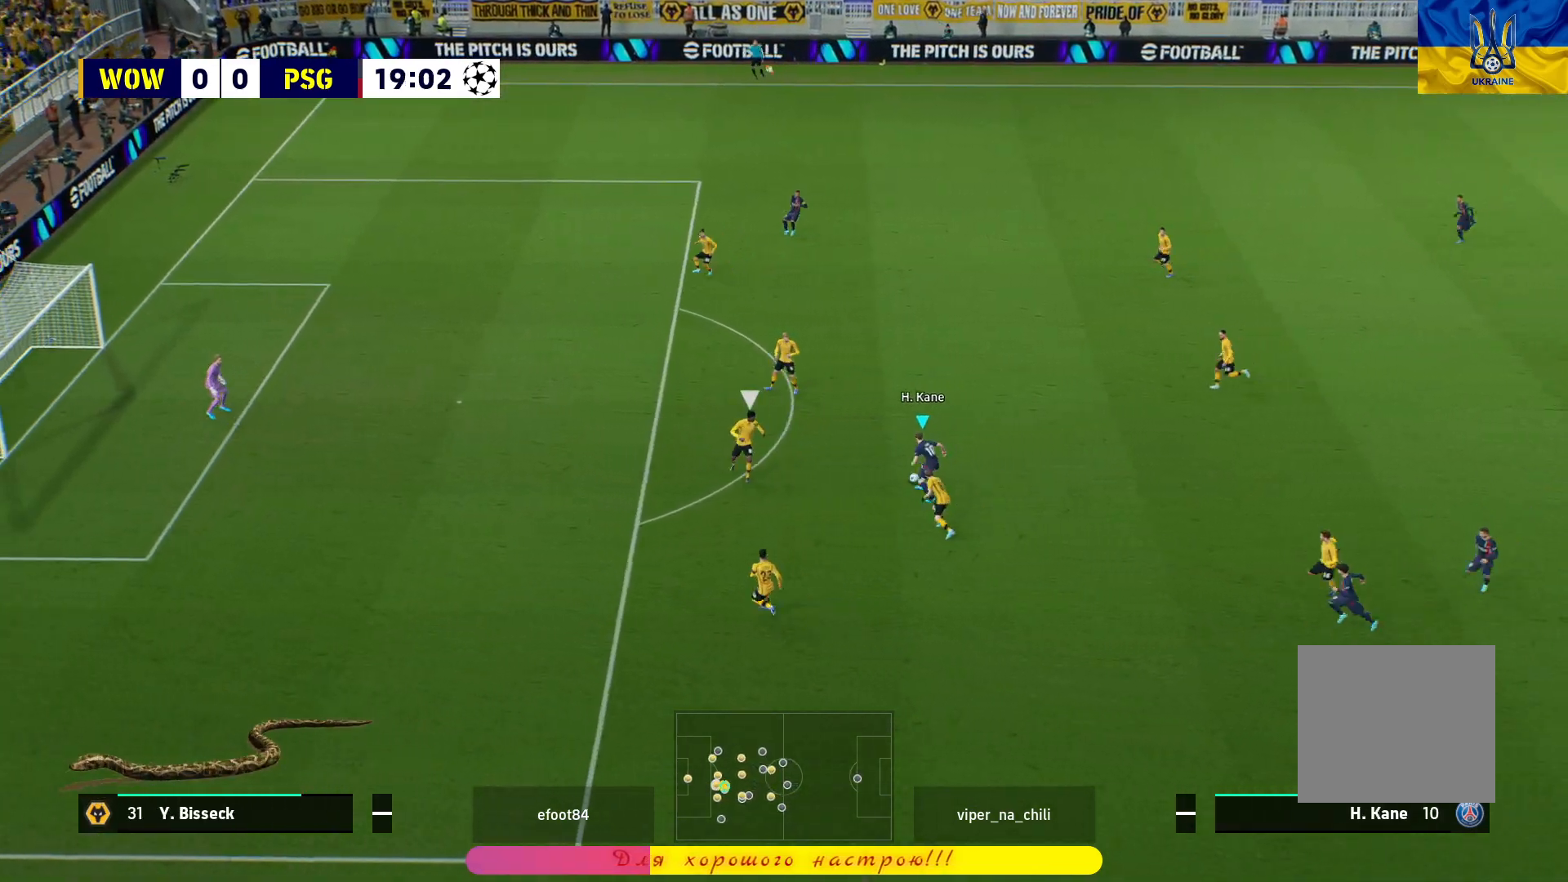
{"buttons": [], "left_stick": "up", "right_stick": "center", "events": [[200, "R1", "up"], [267, "R1", "down"], [267, "SQUARE", "down"], [417, "SQUARE", "up"], [433, "R1", "up"]]}
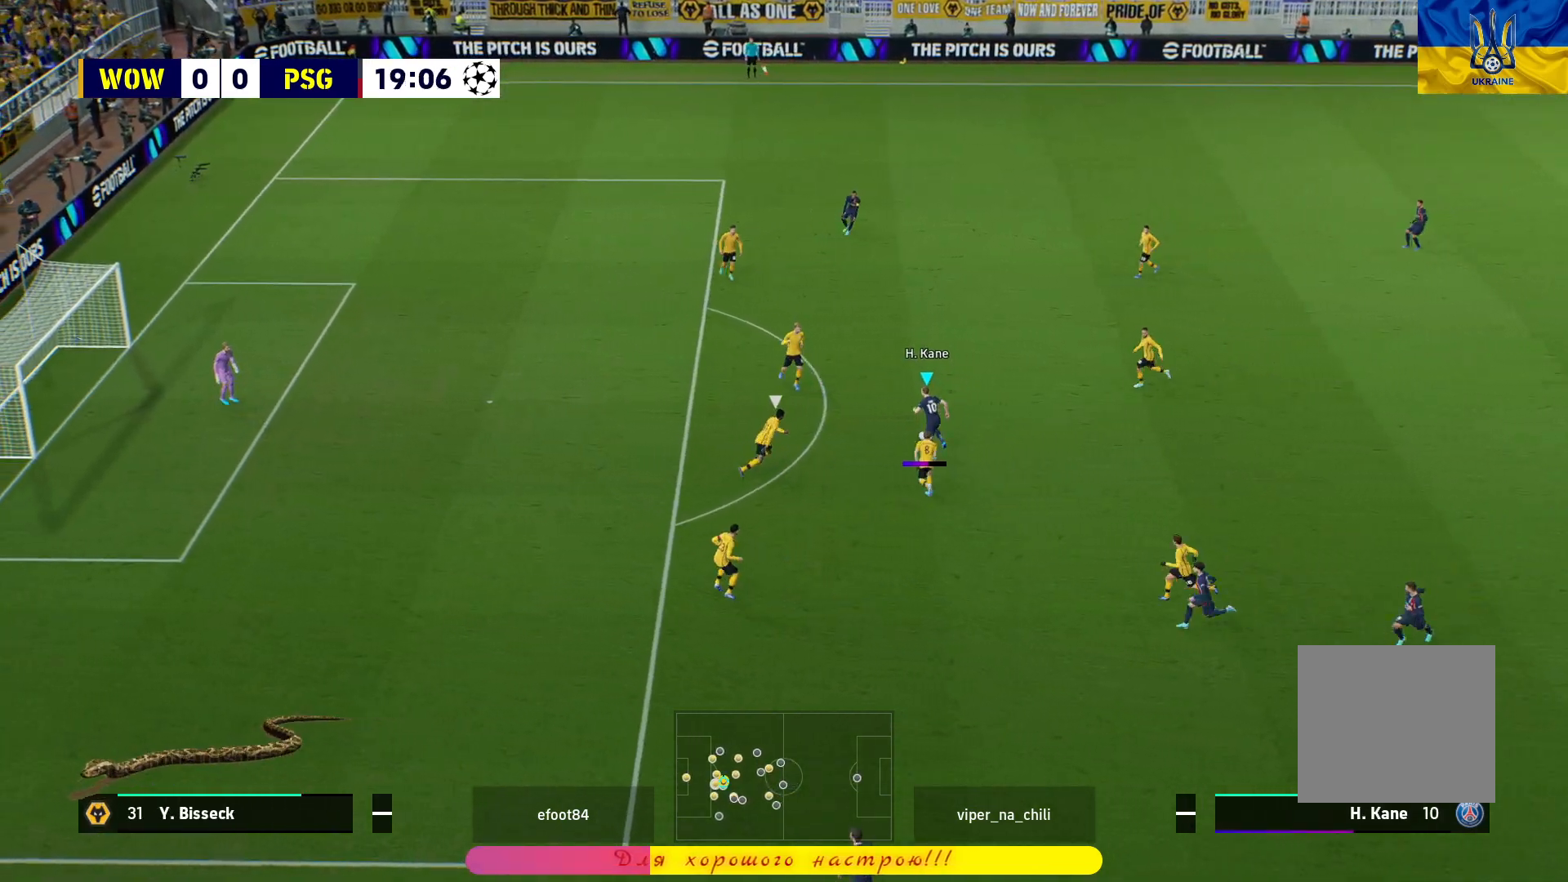
{"buttons": [], "left_stick": "up", "right_stick": "center", "events": []}
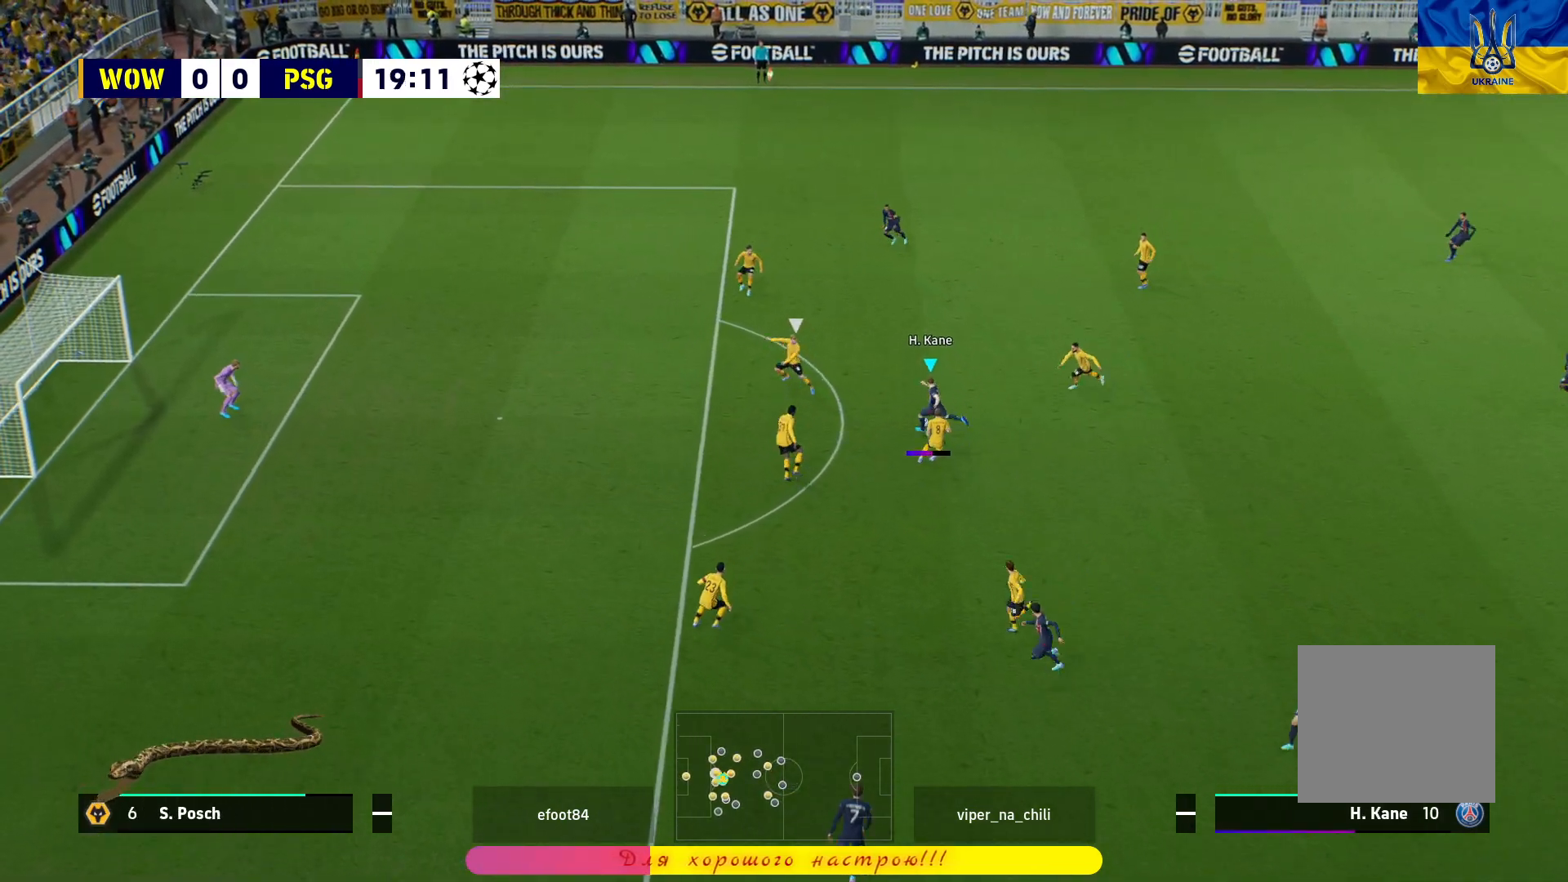
{"buttons": [], "left_stick": "up", "right_stick": "center", "events": []}